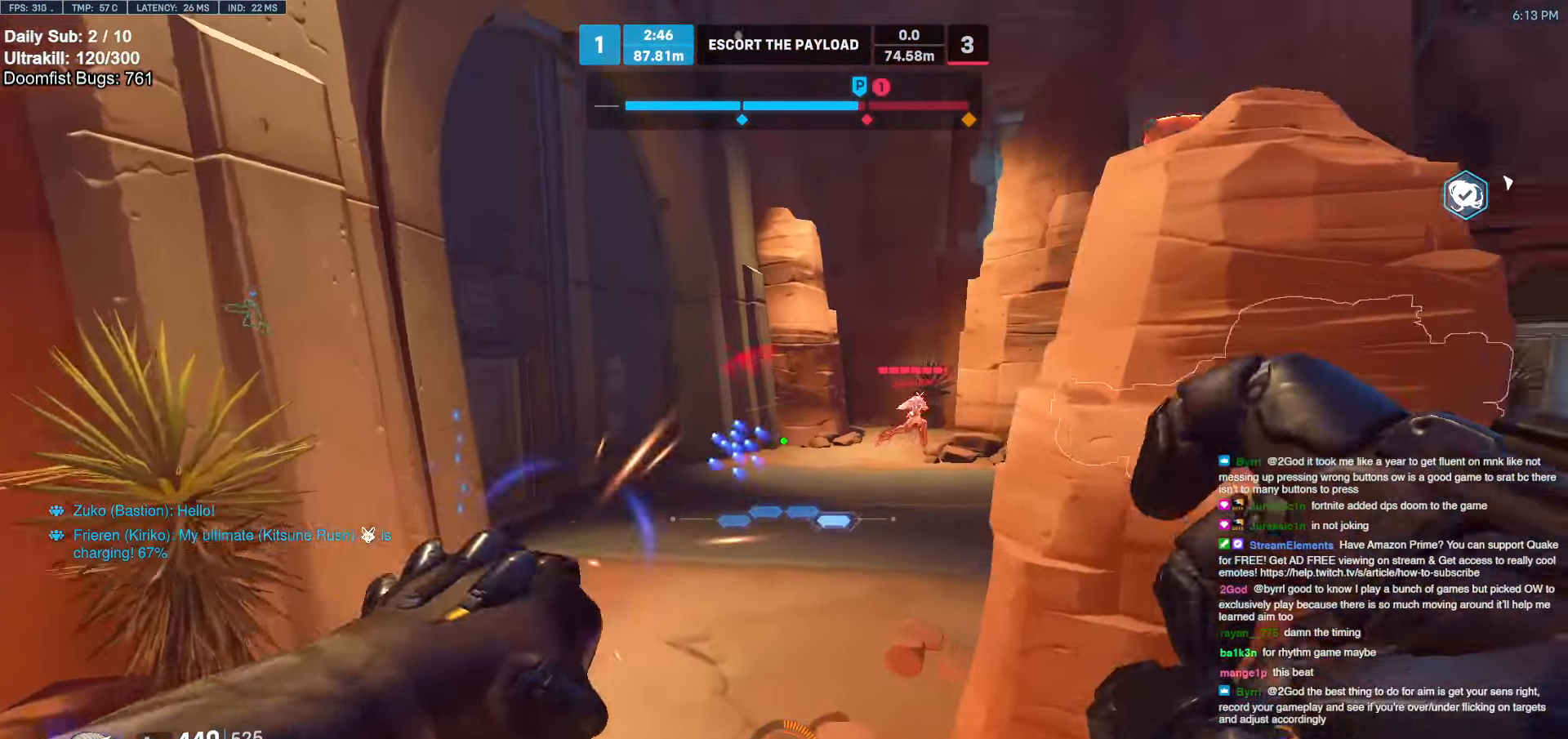
Gameplay with keyboard and mouse; each line is a JSON object with the keys and mouse buttons held at the frame after it. "events" lists presses ("down") and releases ("up") of "a", "ctrl", "d", "e", "f", "melee", "q", "r", "s", "shift", "space", "w", "mouse_left" and "mouse_right" between this image and that frame as [ms after this image, input, new state], when the widget could be followed in between. "mouse_left", "mouse_right" = the "left", "right" buttons of the "mouse" list. No other keys are recorded. Mouse movement is not recorded. Key names are as the overlay labels them; some are game actions (e.g. jump) rather than physical keys.
{"keys": ["d", "w"], "mouse": [], "events": [[67, "d", "down"], [300, "w", "up"], [483, "w", "down"]]}
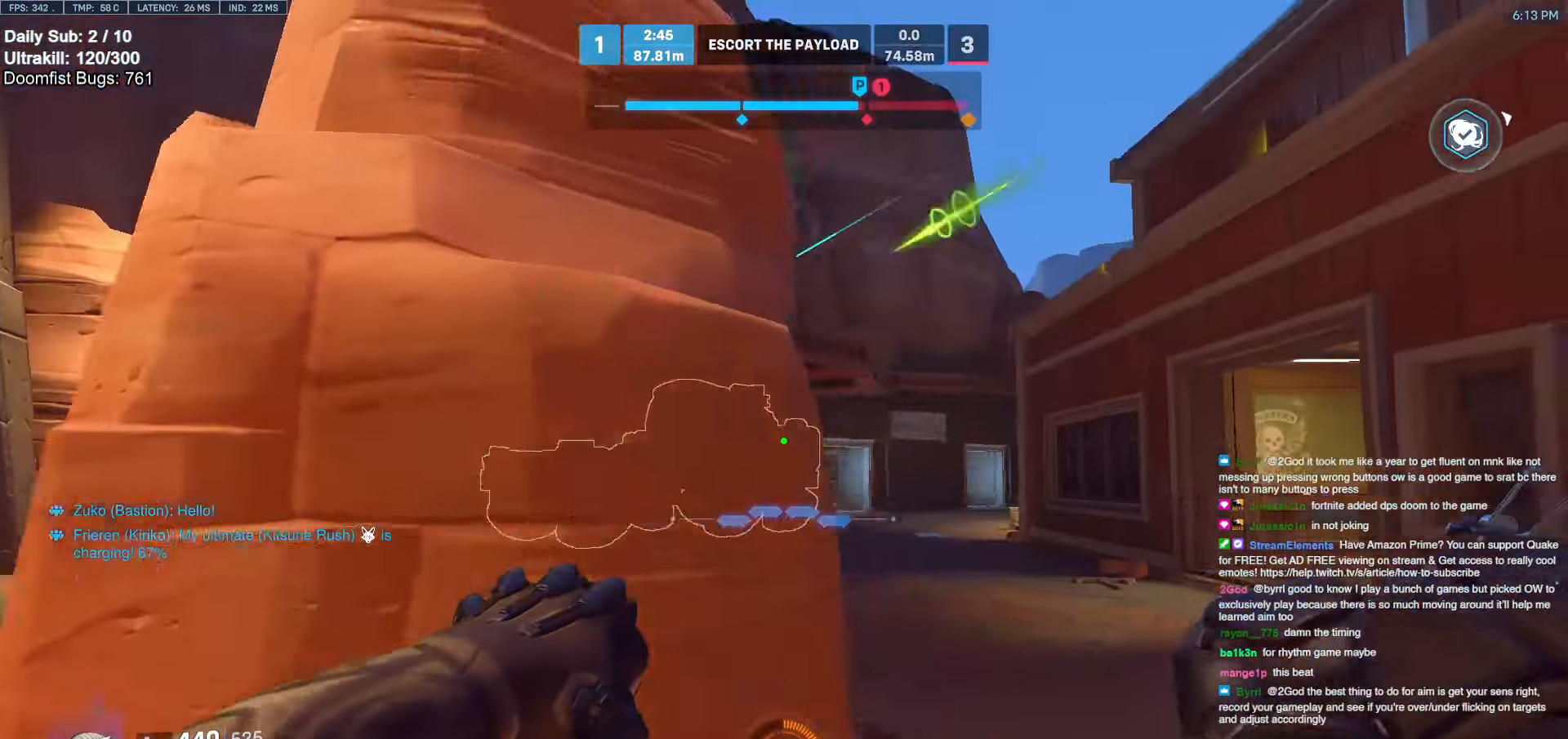
{"keys": ["d"], "mouse": [], "events": [[67, "w", "up"], [267, "a", "down"], [300, "d", "up"], [300, "s", "down"], [450, "a", "up"], [450, "s", "up"], [500, "d", "down"]]}
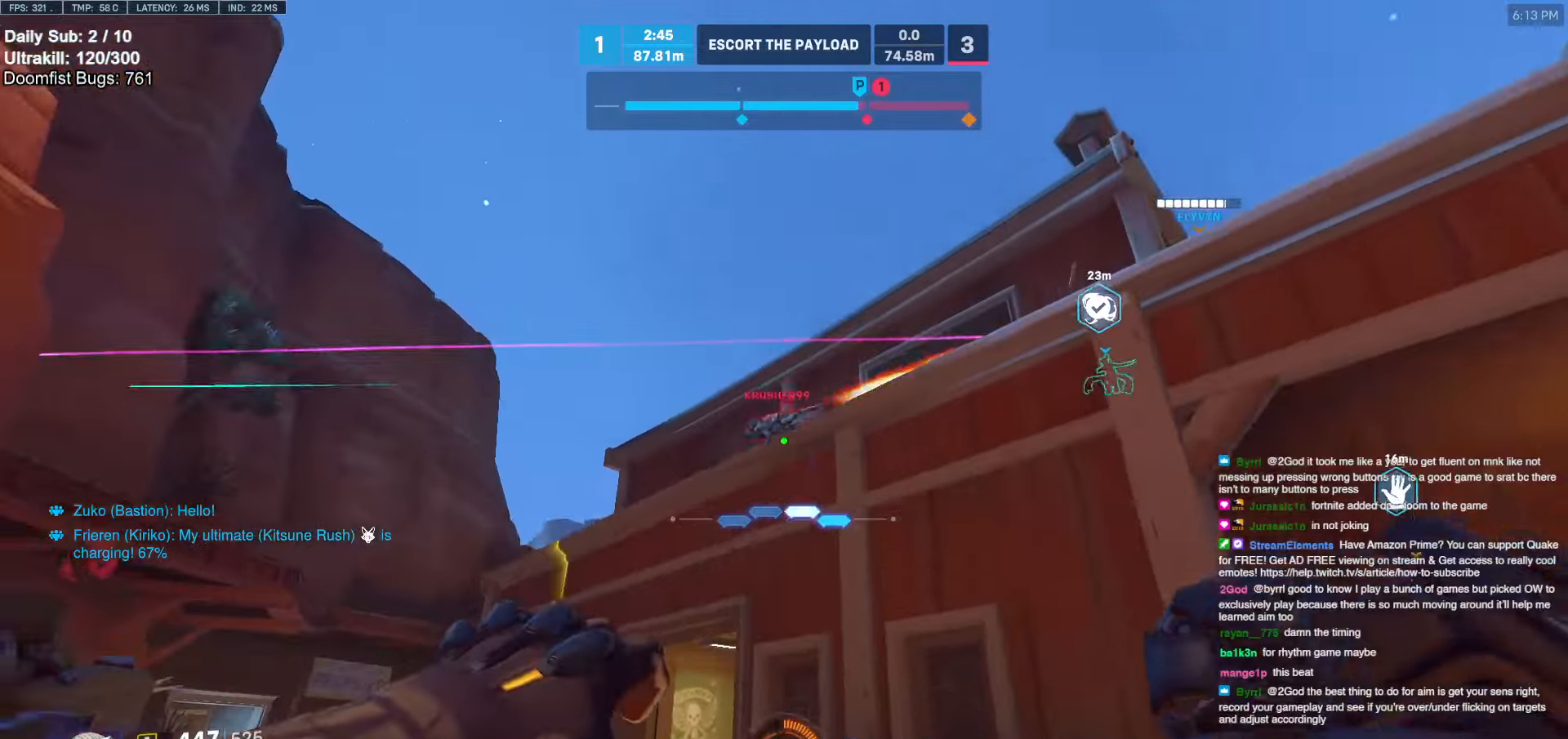
{"keys": ["d"], "mouse": [], "events": [[50, "a", "down"], [83, "d", "up"], [83, "mouse_left", "down"], [133, "a", "up"], [183, "a", "down"], [233, "mouse_left", "up"], [317, "a", "up"], [317, "d", "down"]]}
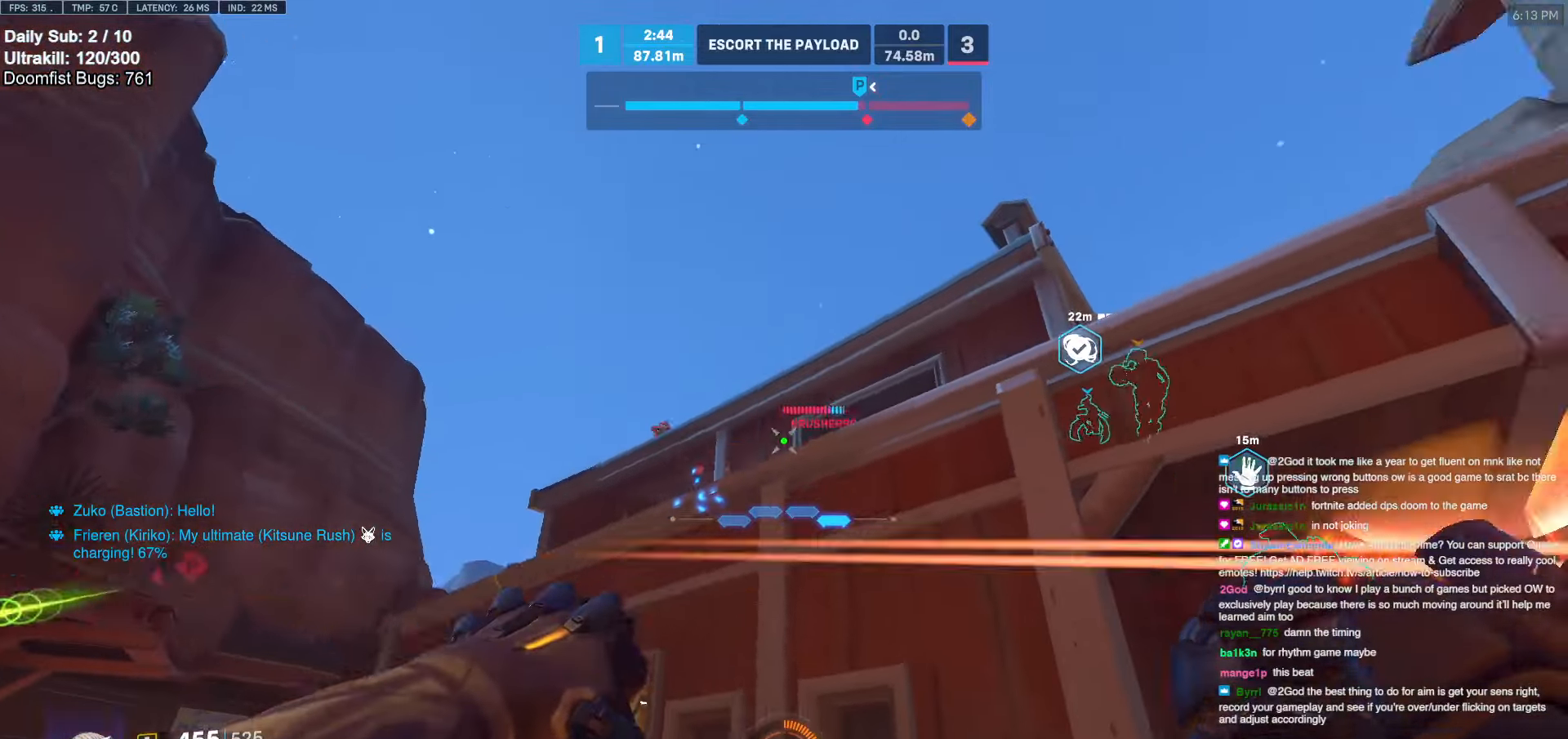
{"keys": [], "mouse": [], "events": [[67, "a", "down"], [67, "d", "up"], [67, "mouse_left", "down"], [67, "w", "down"], [100, "a", "up"], [150, "mouse_left", "up"], [150, "w", "up"], [250, "s", "down"], [250, "space", "down"], [333, "space", "up"], [383, "s", "up"]]}
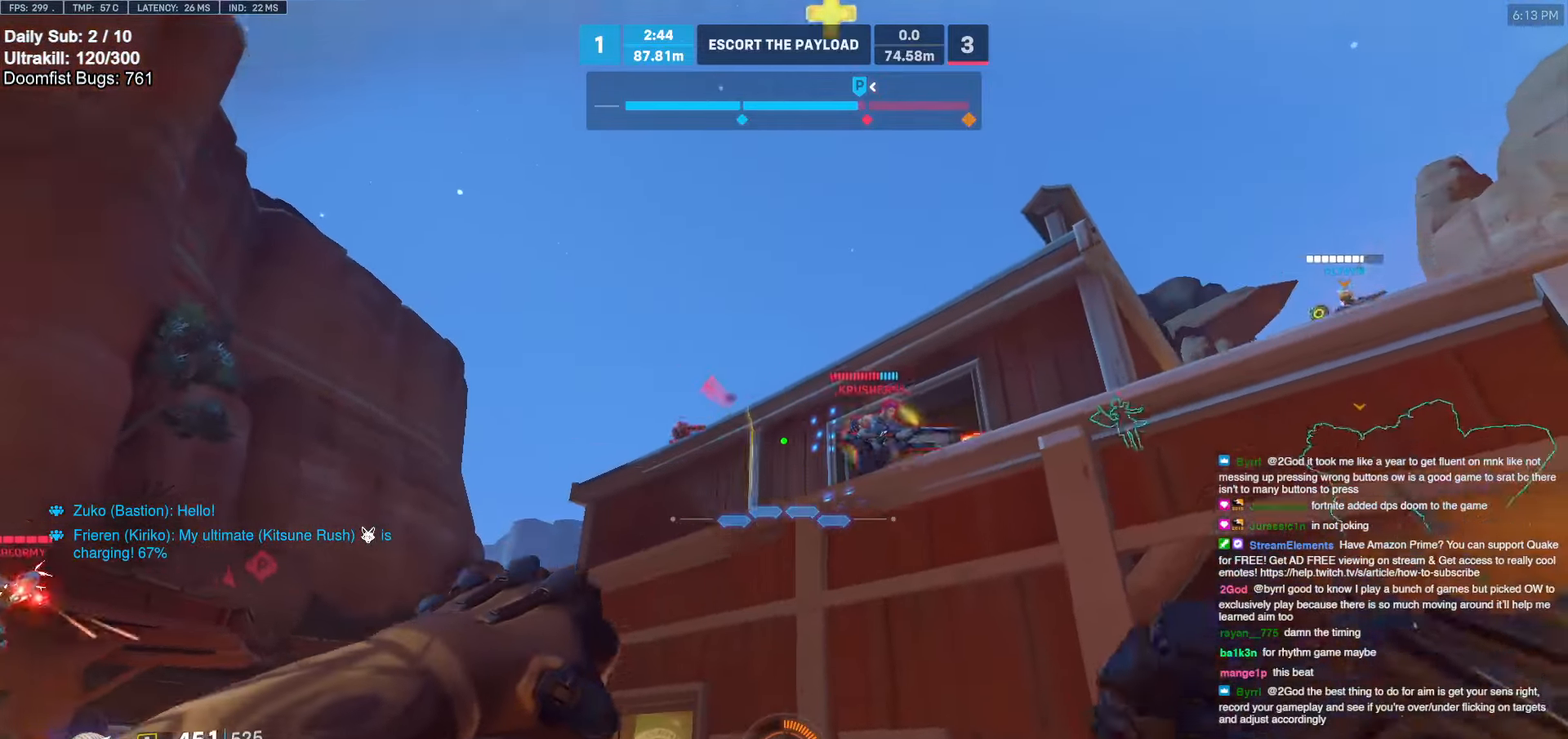
{"keys": ["e", "w"], "mouse": [], "events": [[33, "w", "down"], [450, "e", "down"]]}
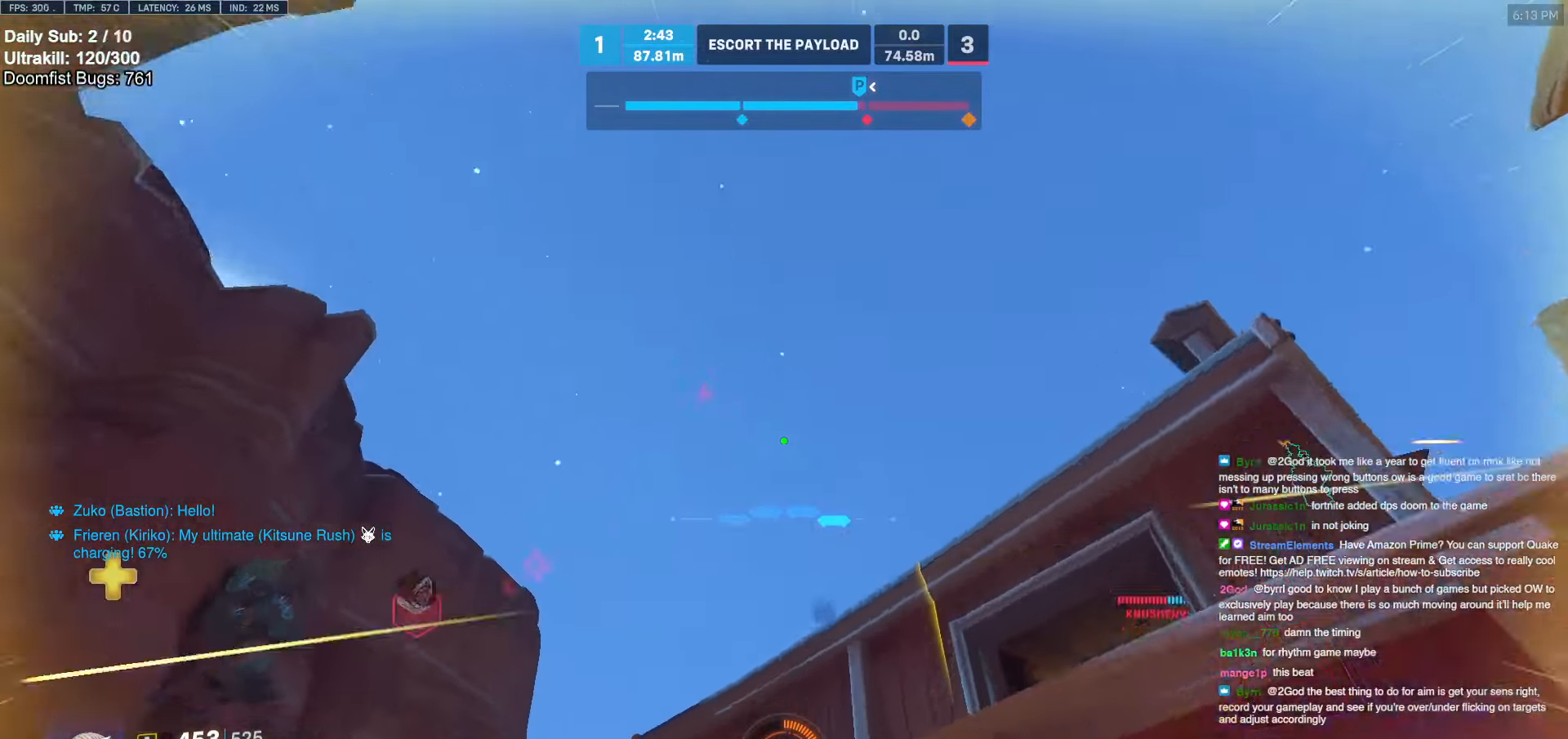
{"keys": ["w"], "mouse": ["right"], "events": [[50, "e", "up"], [133, "mouse_right", "down"]]}
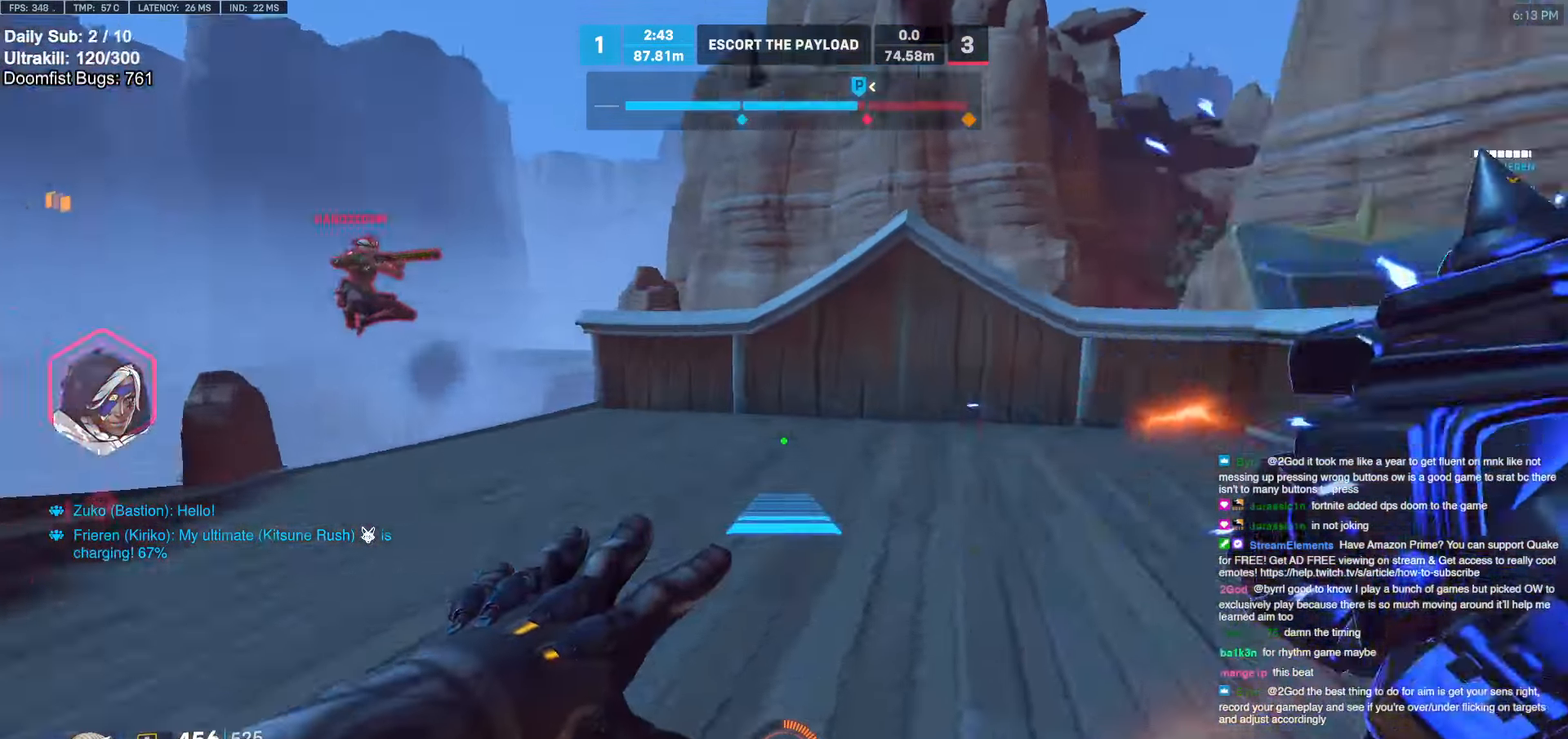
{"keys": ["w"], "mouse": [], "events": [[67, "mouse_right", "up"], [383, "d", "down"], [433, "d", "up"]]}
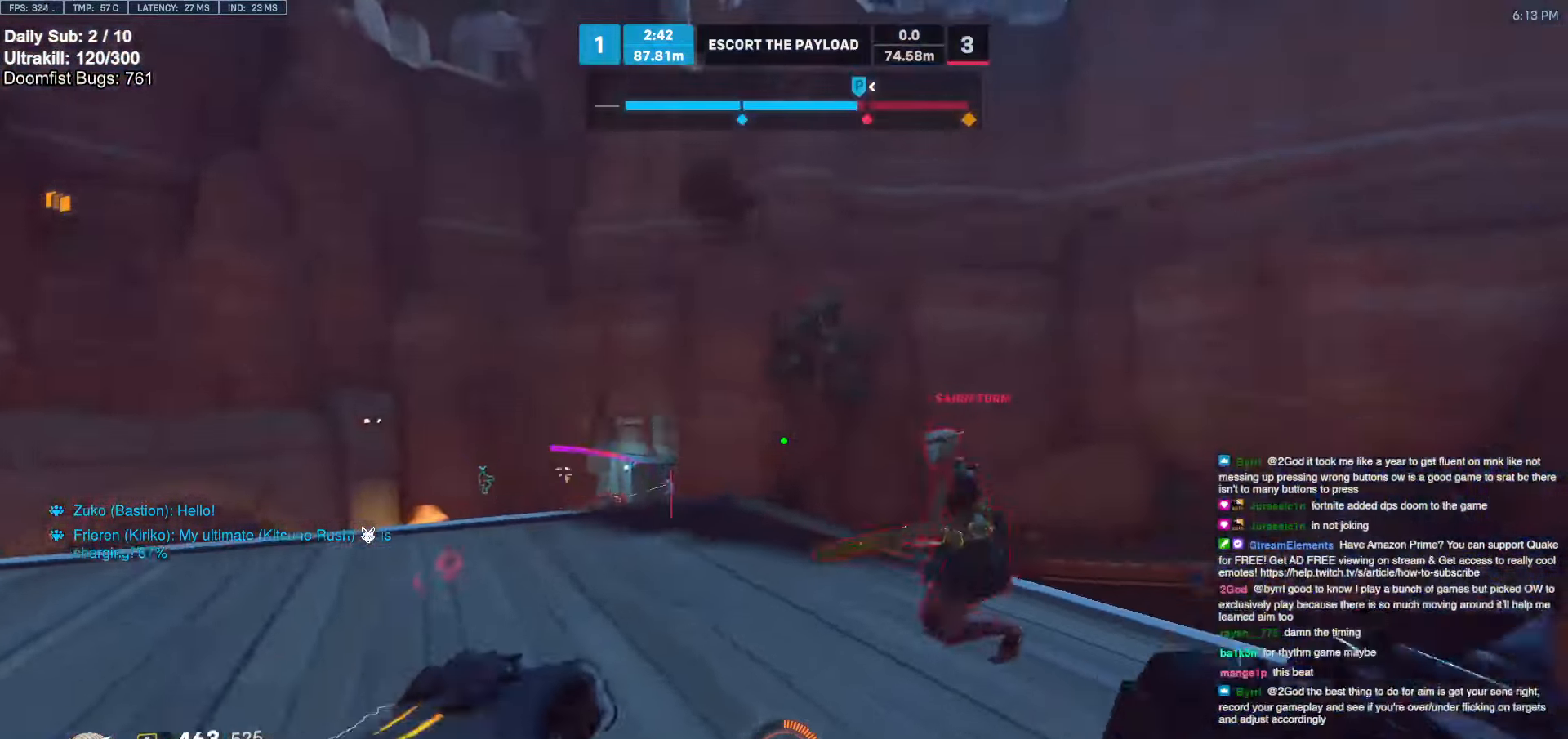
{"keys": ["d", "w"], "mouse": ["left"], "events": [[167, "mouse_left", "down"], [217, "d", "down"], [317, "mouse_left", "up"], [350, "d", "up"], [500, "d", "down"], [500, "mouse_left", "down"]]}
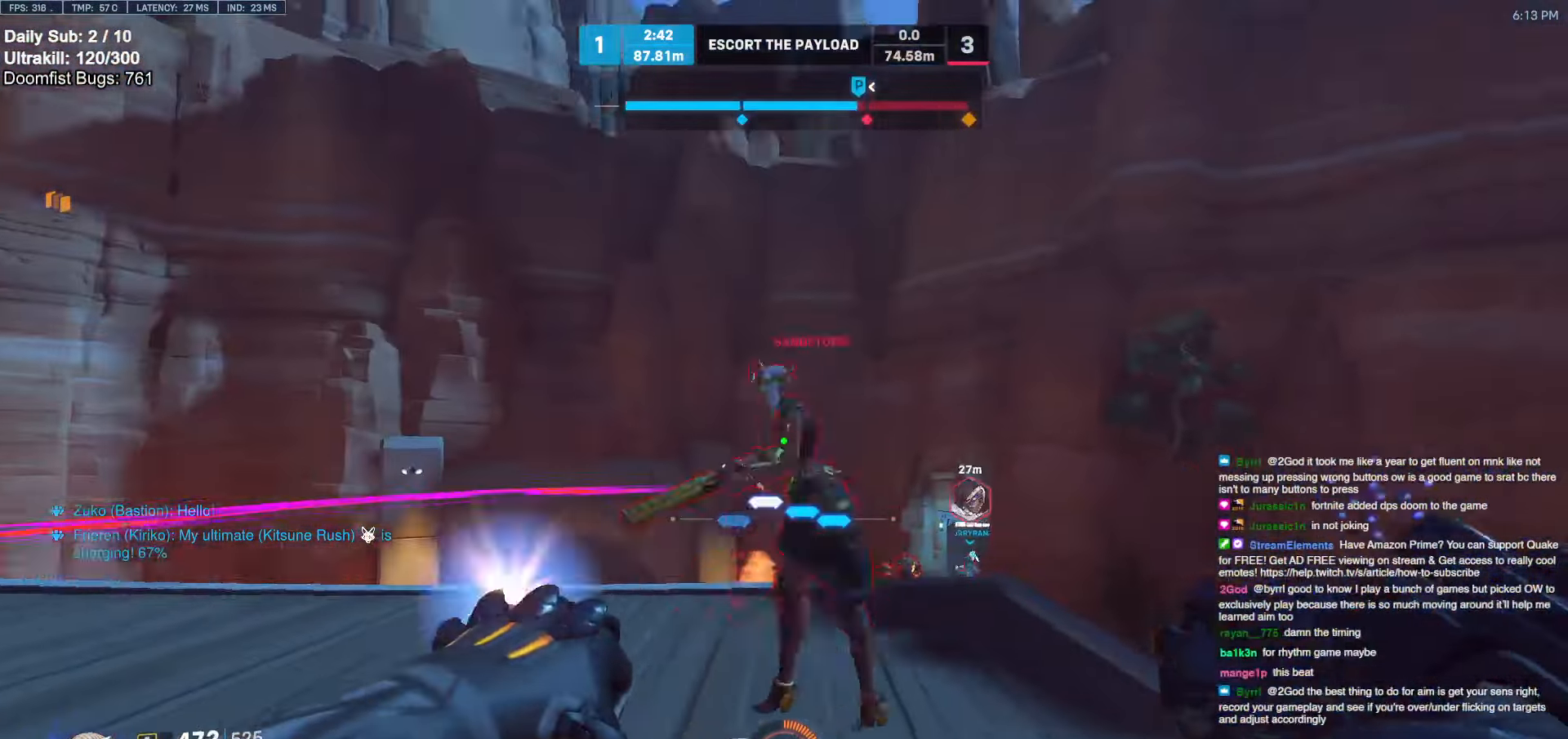
{"keys": ["a", "s"], "mouse": [], "events": [[50, "melee", "down"], [50, "w", "up"], [183, "melee", "up"], [183, "mouse_left", "up"], [183, "s", "down"], [283, "a", "down"], [283, "d", "up"], [317, "space", "down"], [417, "space", "up"]]}
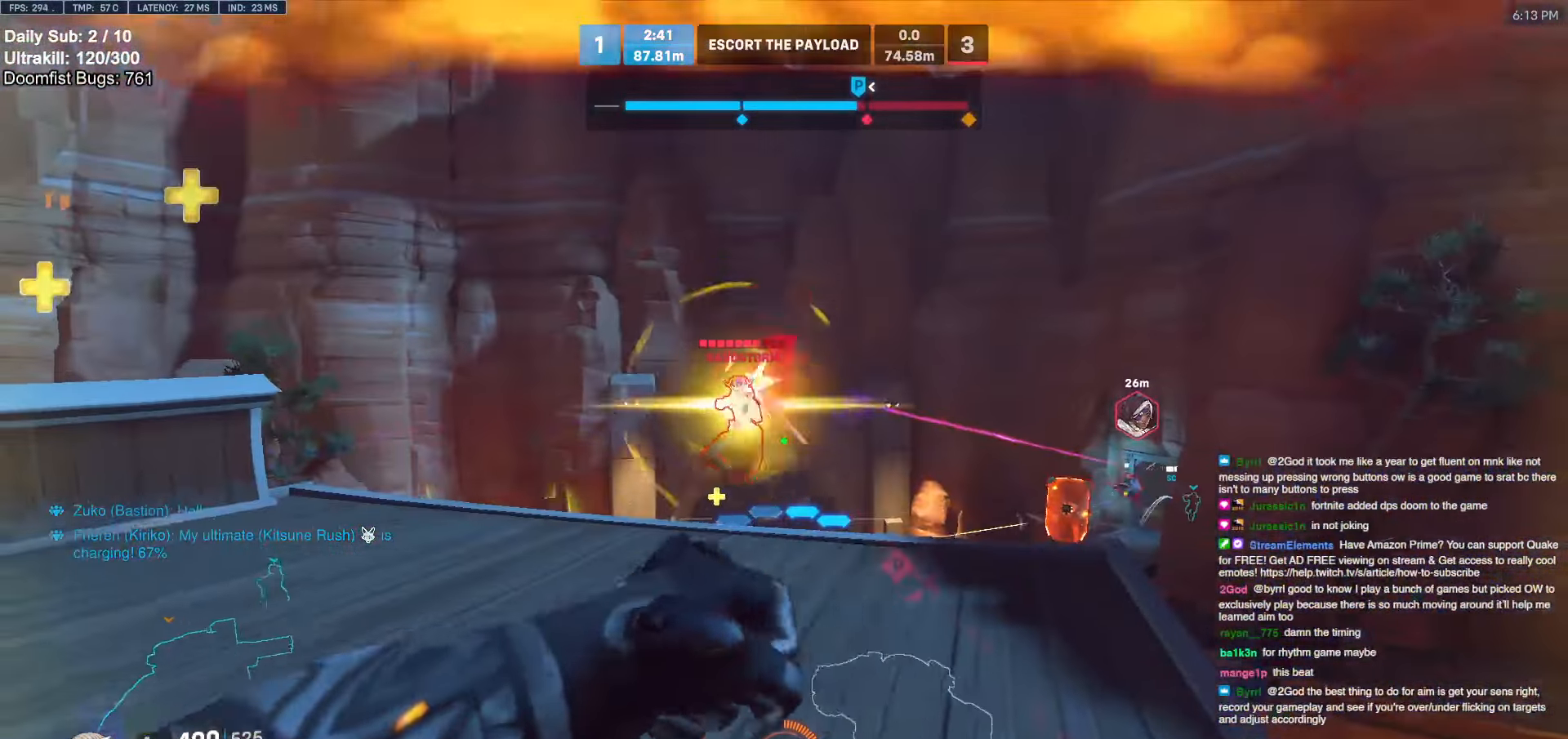
{"keys": ["d"], "mouse": ["left"], "events": [[50, "s", "up"], [100, "mouse_left", "down"], [250, "mouse_left", "up"], [433, "a", "up"], [433, "d", "down"], [483, "mouse_left", "down"]]}
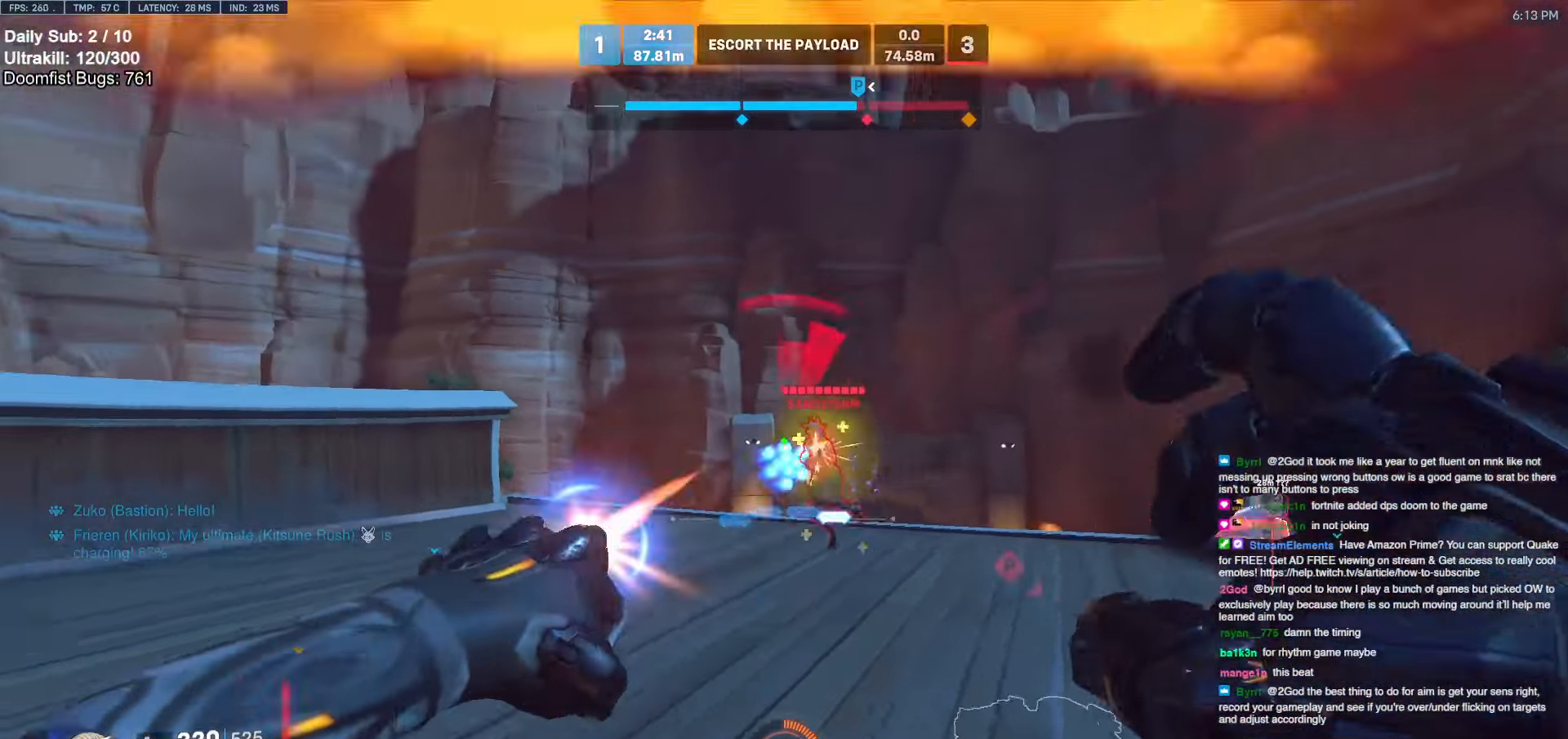
{"keys": ["d", "s"], "mouse": [], "events": [[67, "s", "down"], [117, "mouse_left", "up"], [117, "shift", "down"], [267, "shift", "up"], [267, "space", "down"], [350, "space", "up"]]}
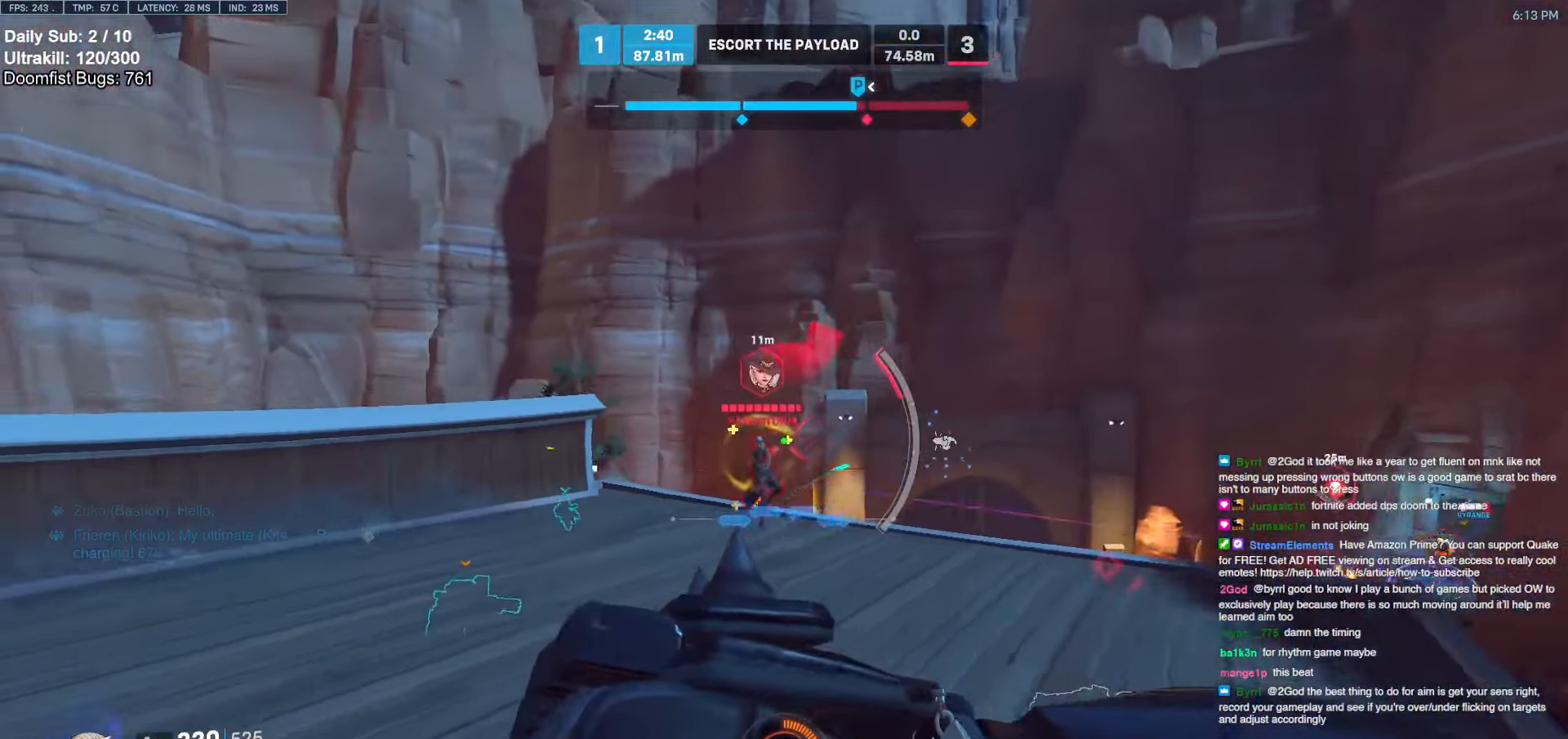
{"keys": ["d", "s"], "mouse": [], "events": [[283, "d", "up"], [367, "d", "down"]]}
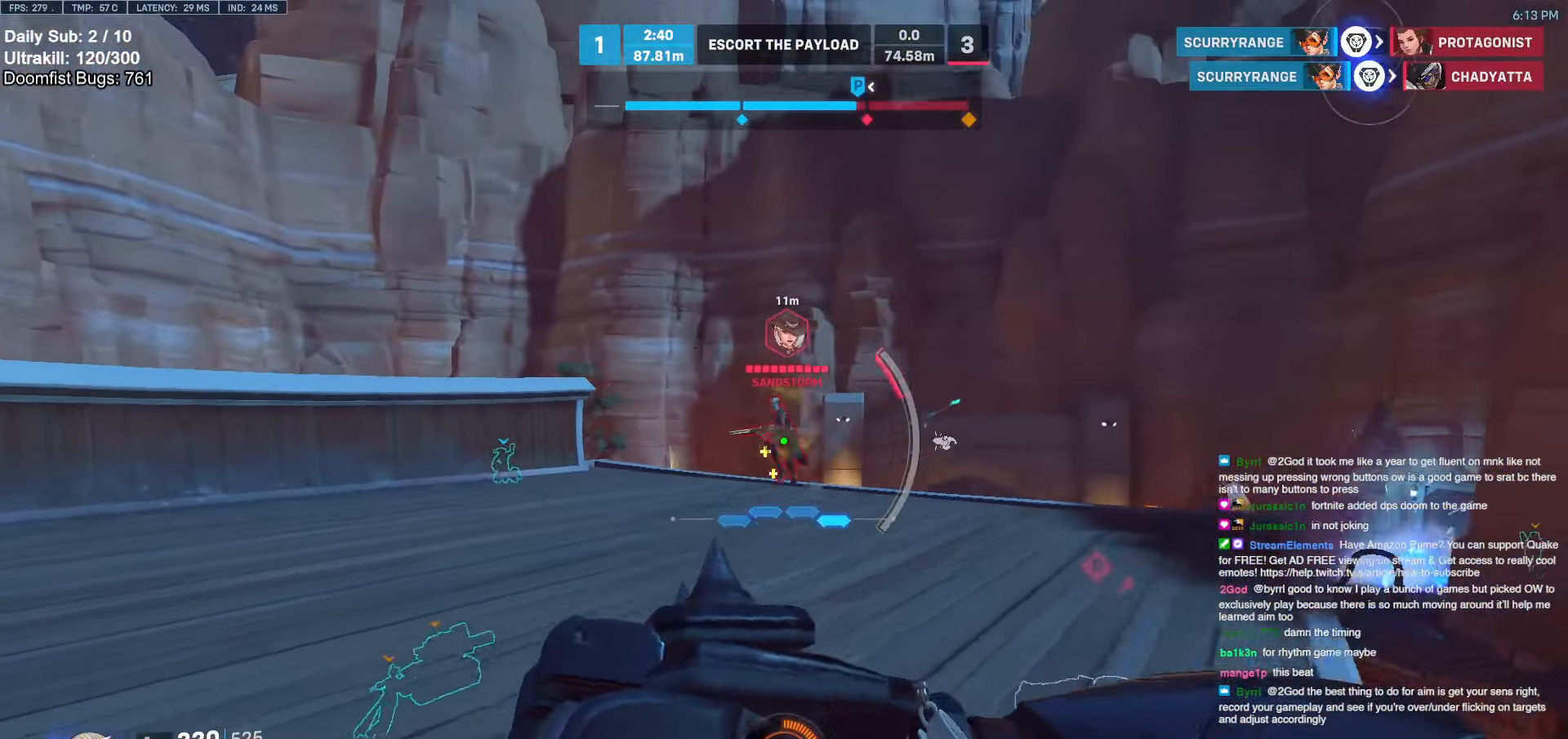
{"keys": ["a"], "mouse": [], "events": [[50, "shift", "down"], [50, "space", "down"], [100, "shift", "up"], [150, "space", "up"], [250, "mouse_left", "down"], [383, "a", "down"], [383, "d", "up"], [383, "mouse_left", "up"], [433, "s", "up"]]}
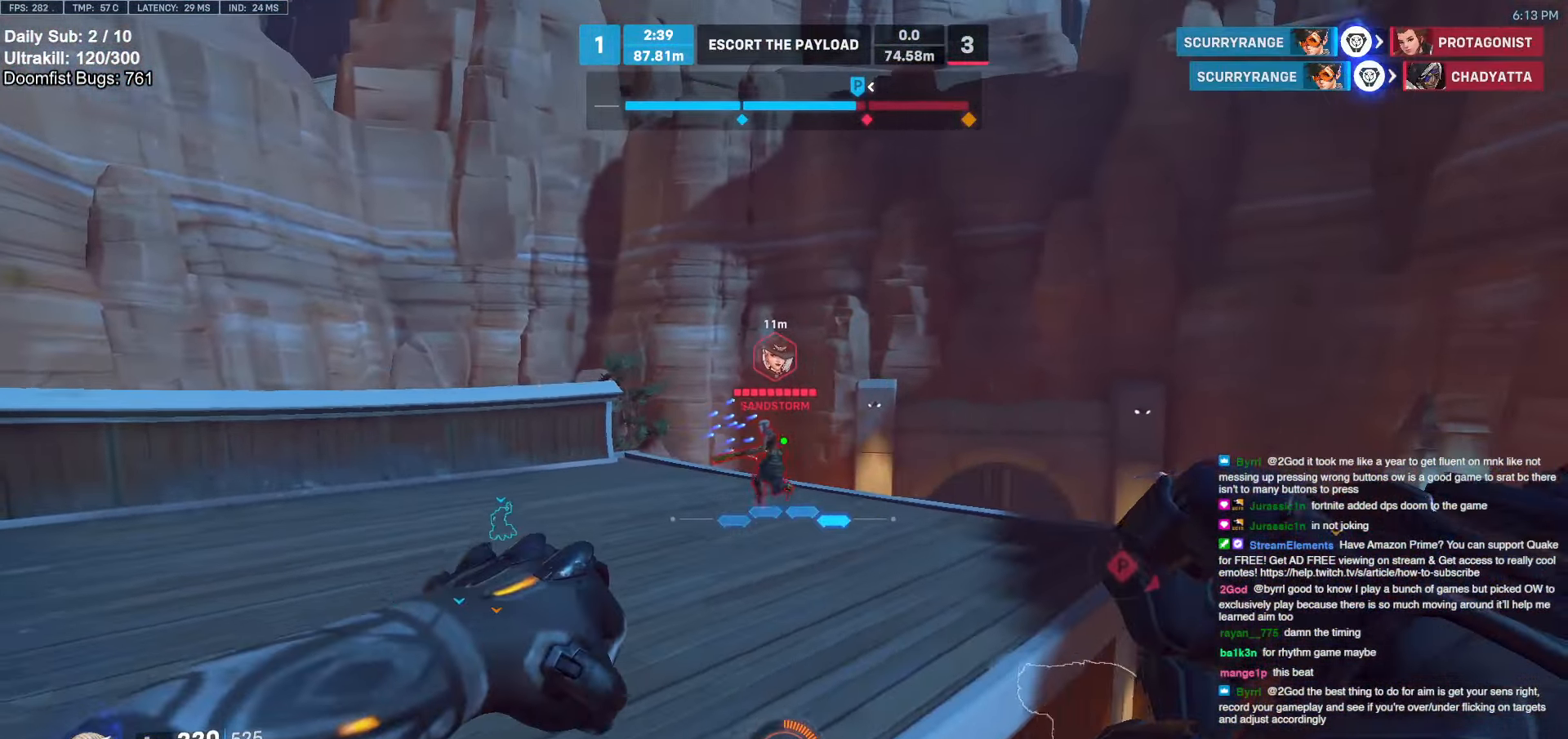
{"keys": ["a"], "mouse": [], "events": [[117, "s", "down"], [217, "mouse_left", "down"], [267, "s", "up"], [350, "mouse_left", "up"]]}
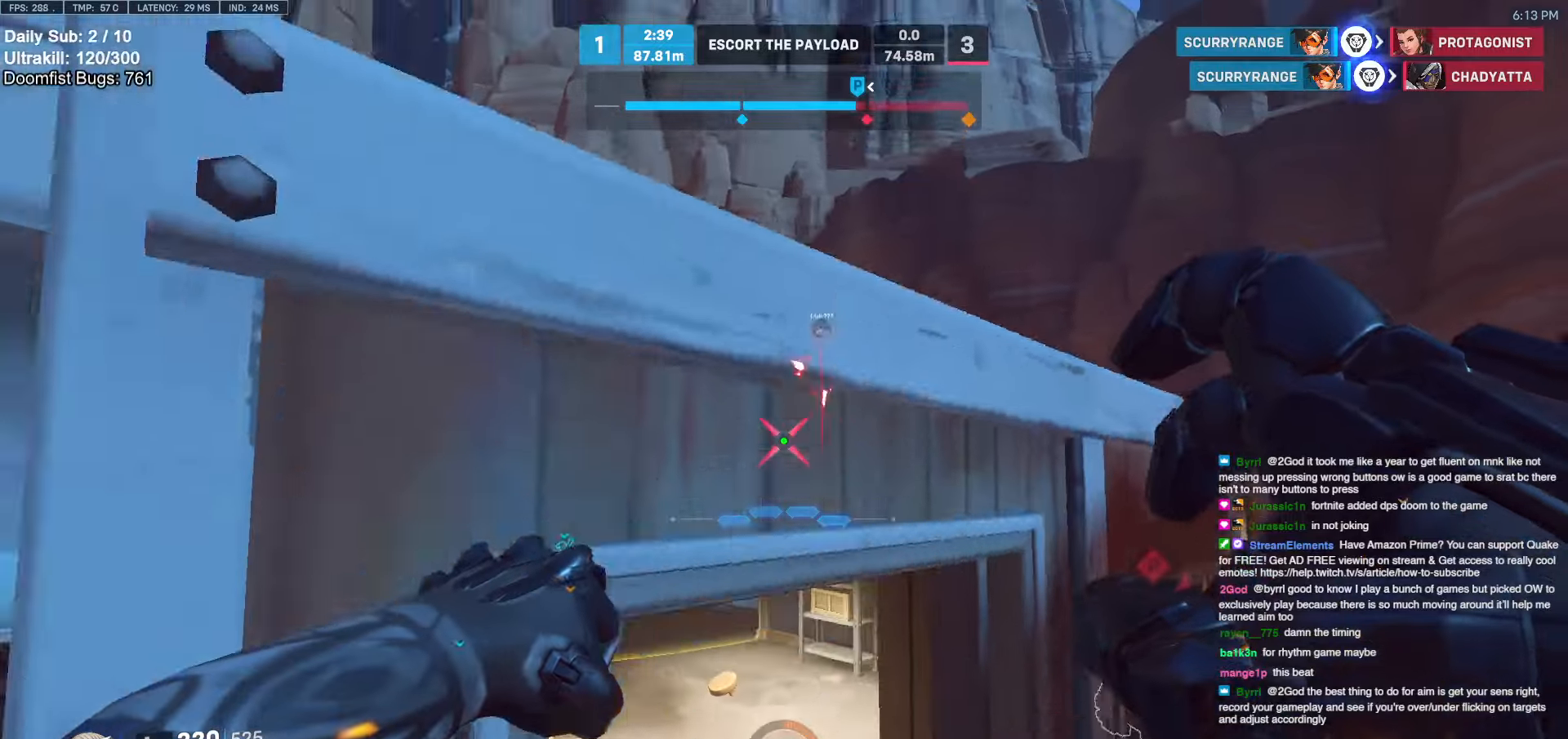
{"keys": ["d"], "mouse": [], "events": [[283, "d", "down"], [317, "a", "up"]]}
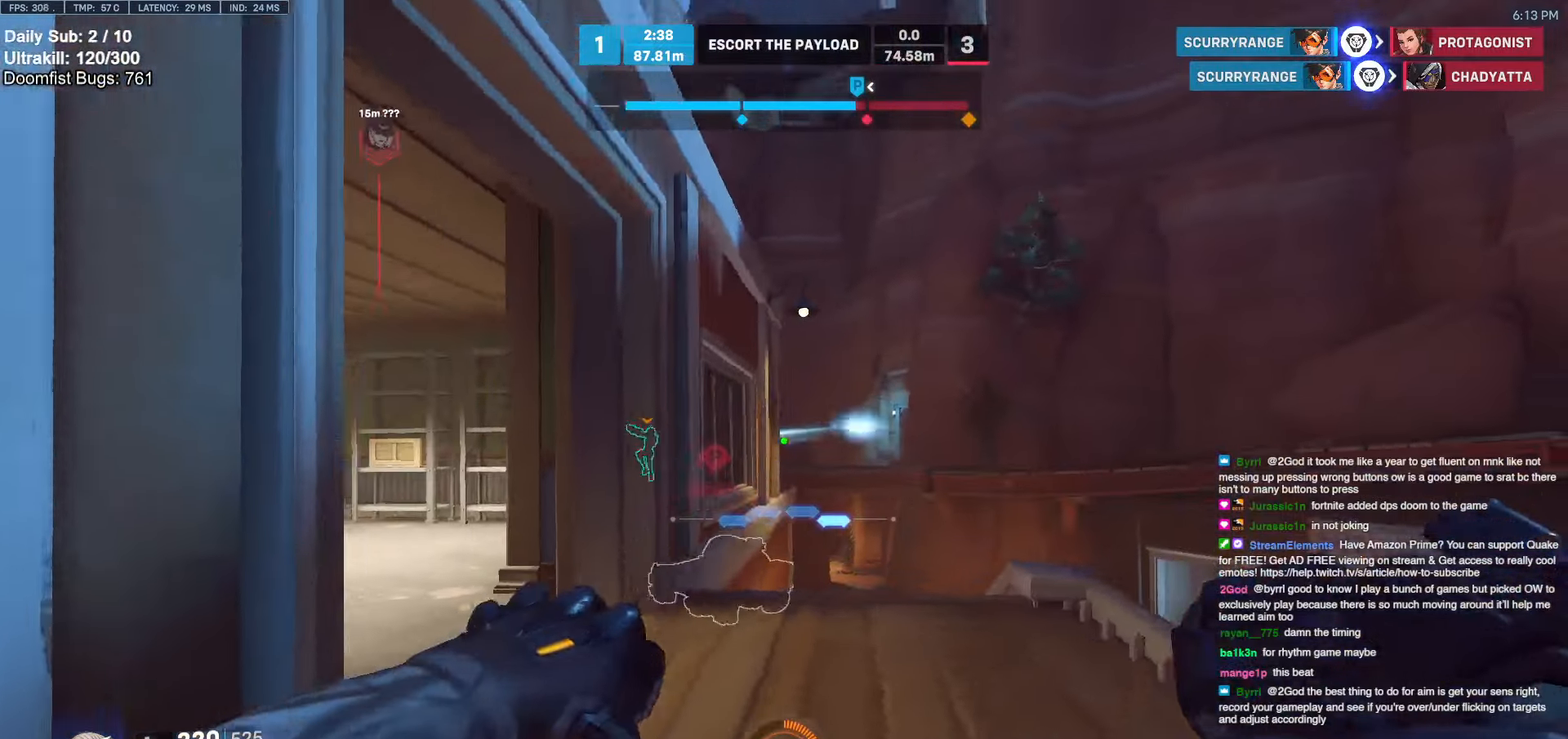
{"keys": ["d"], "mouse": [], "events": [[300, "a", "down"], [300, "s", "down"], [333, "d", "up"], [383, "s", "up"], [483, "a", "up"], [483, "d", "down"]]}
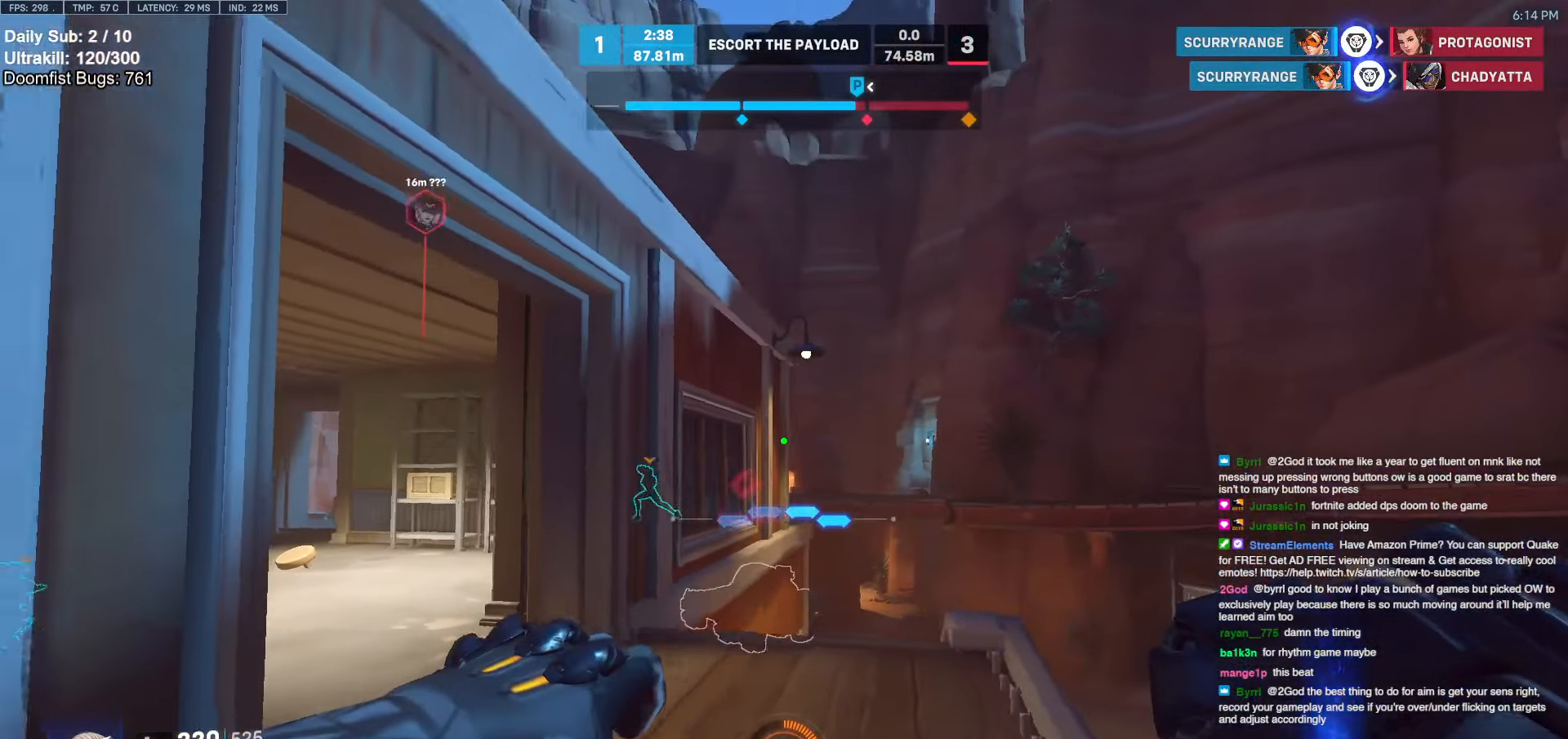
{"keys": ["w"], "mouse": [], "events": [[217, "s", "down"], [267, "space", "down"], [350, "s", "up"], [350, "space", "up"], [400, "d", "up"], [500, "w", "down"]]}
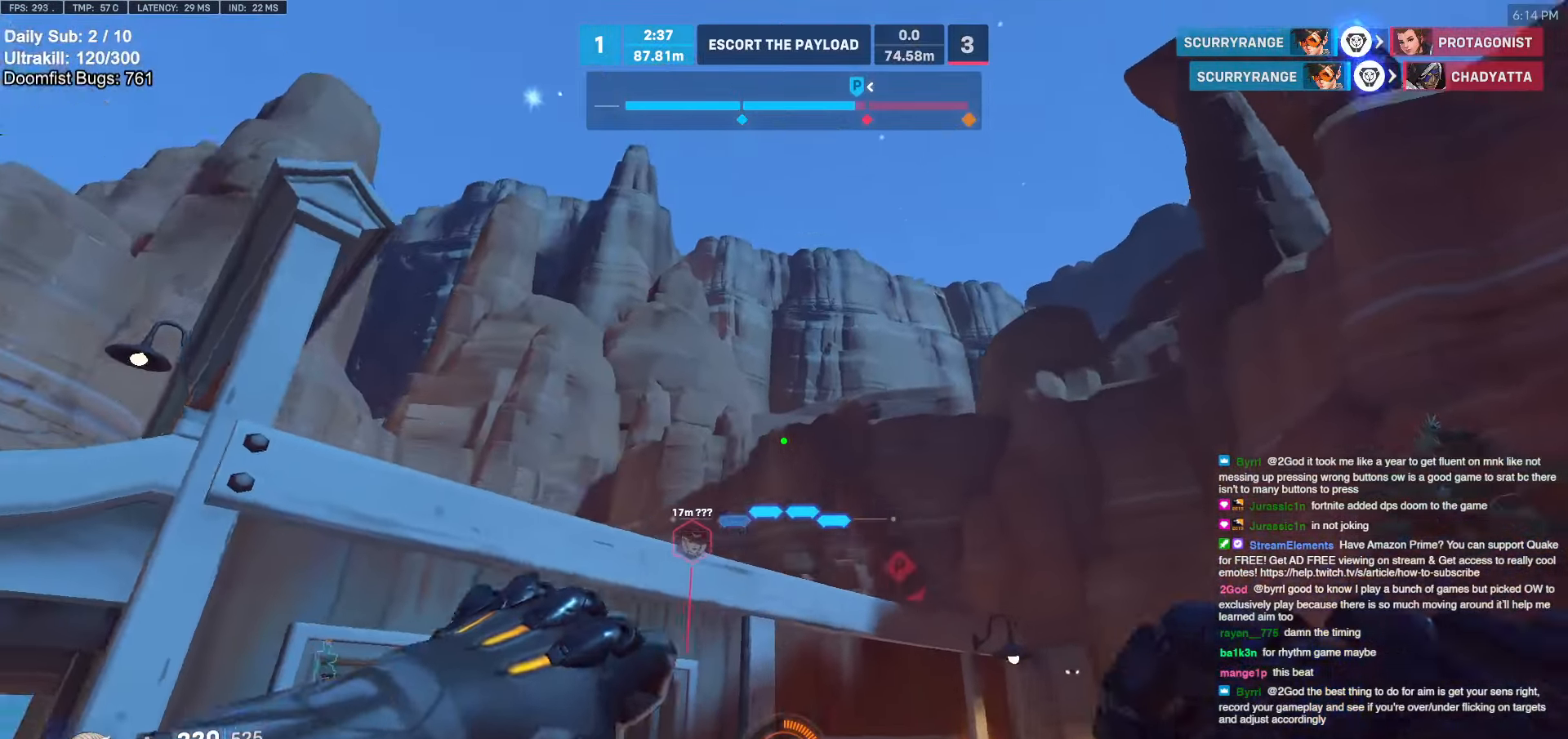
{"keys": ["a", "w"], "mouse": [], "events": [[50, "e", "down"], [183, "e", "up"], [283, "e", "down"], [333, "e", "up"], [417, "a", "down"]]}
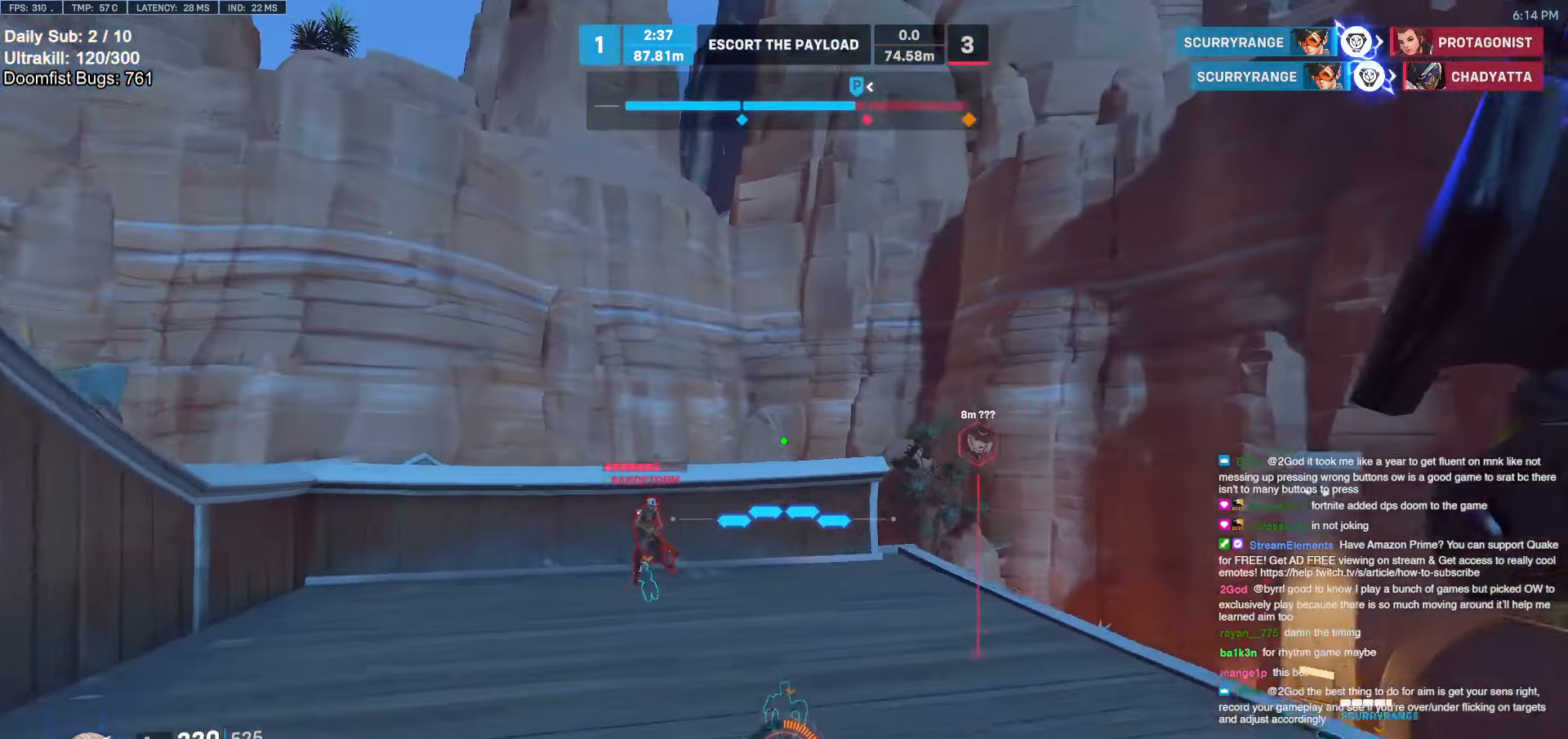
{"keys": ["a", "w"], "mouse": [], "events": [[50, "a", "up"], [433, "a", "down"]]}
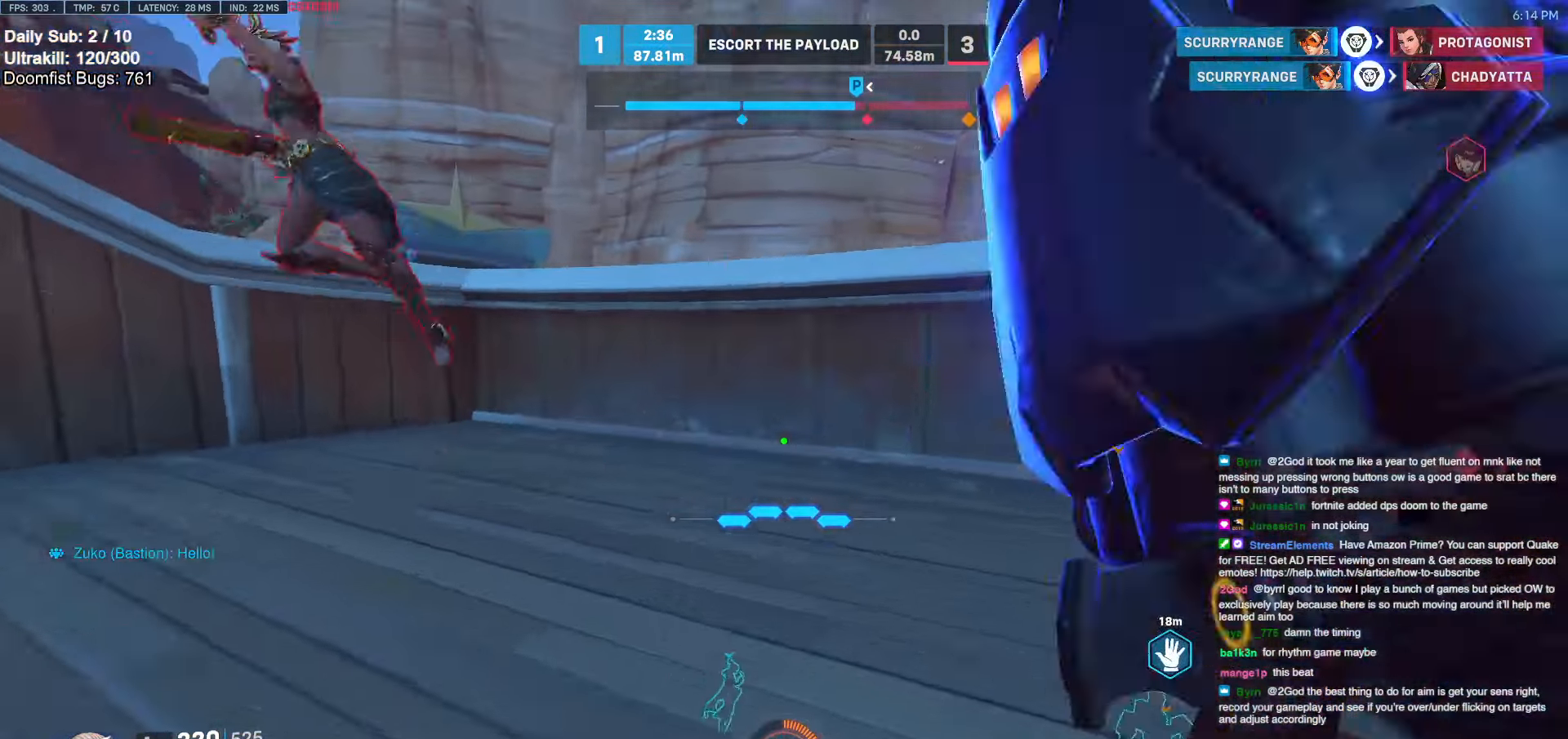
{"keys": ["a", "w"], "mouse": ["right"], "events": [[33, "mouse_right", "down"]]}
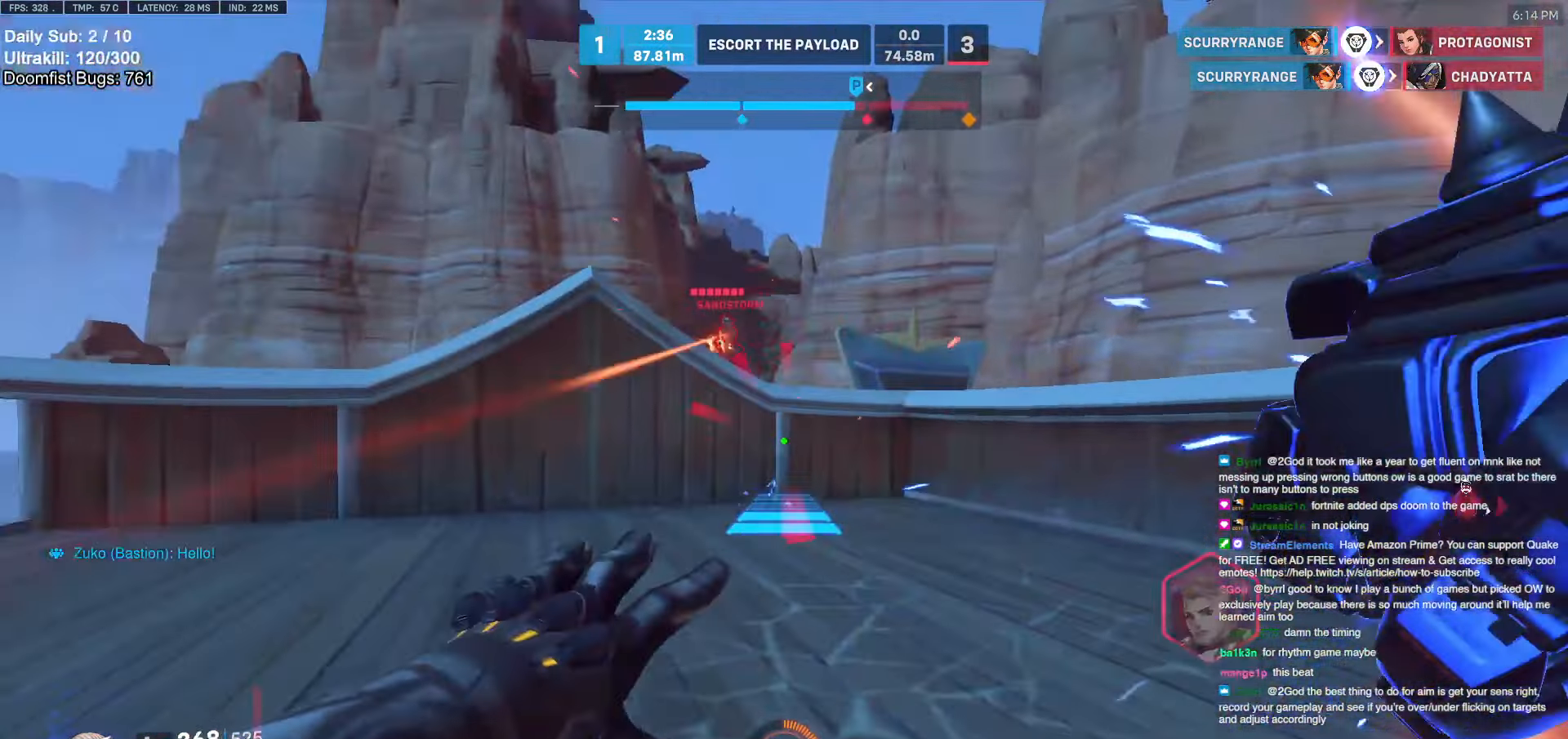
{"keys": ["w"], "mouse": [], "events": [[183, "space", "down"], [283, "space", "up"], [417, "a", "up"], [467, "mouse_right", "up"]]}
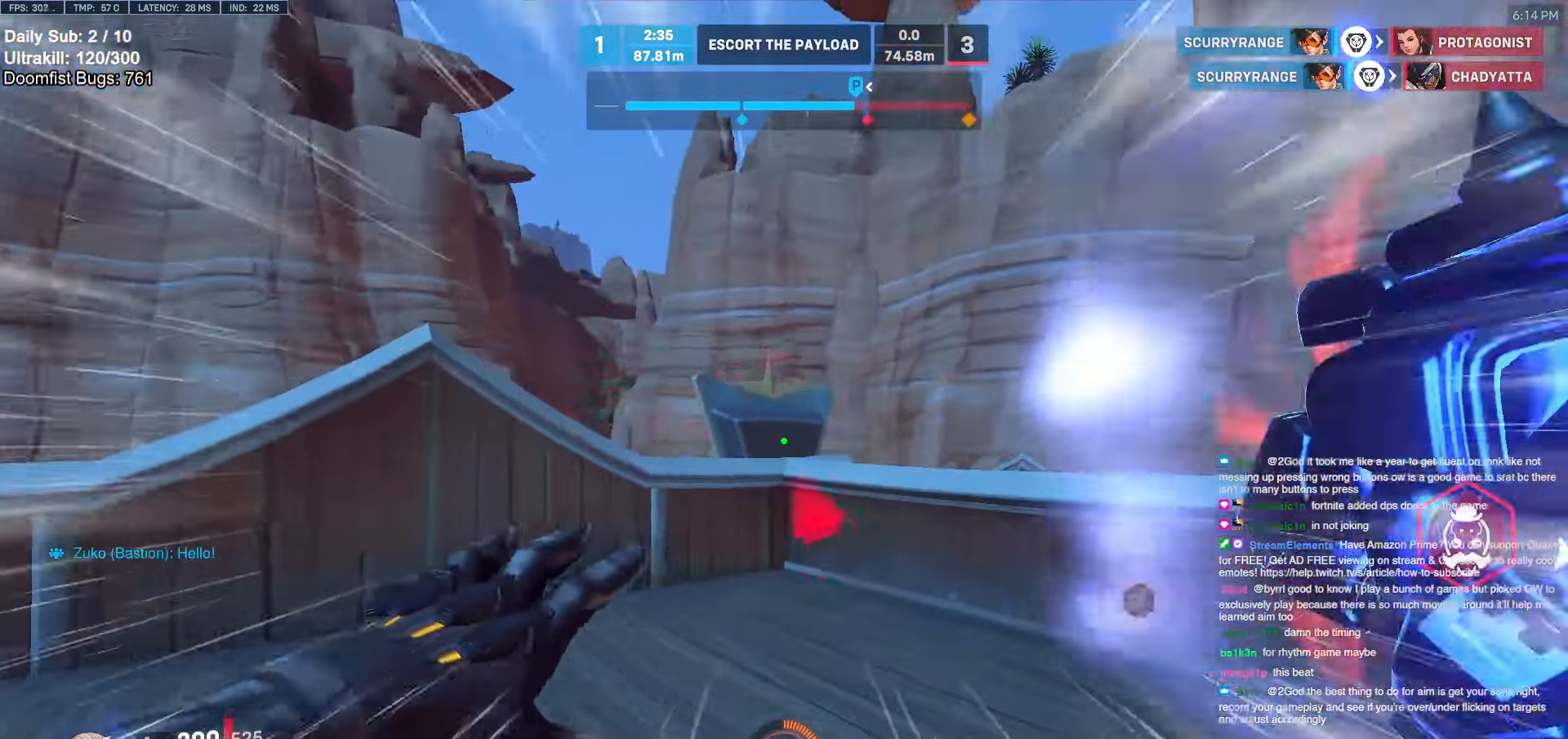
{"keys": ["w"], "mouse": [], "events": [[50, "space", "down"], [100, "space", "up"], [200, "space", "down"], [250, "space", "up"]]}
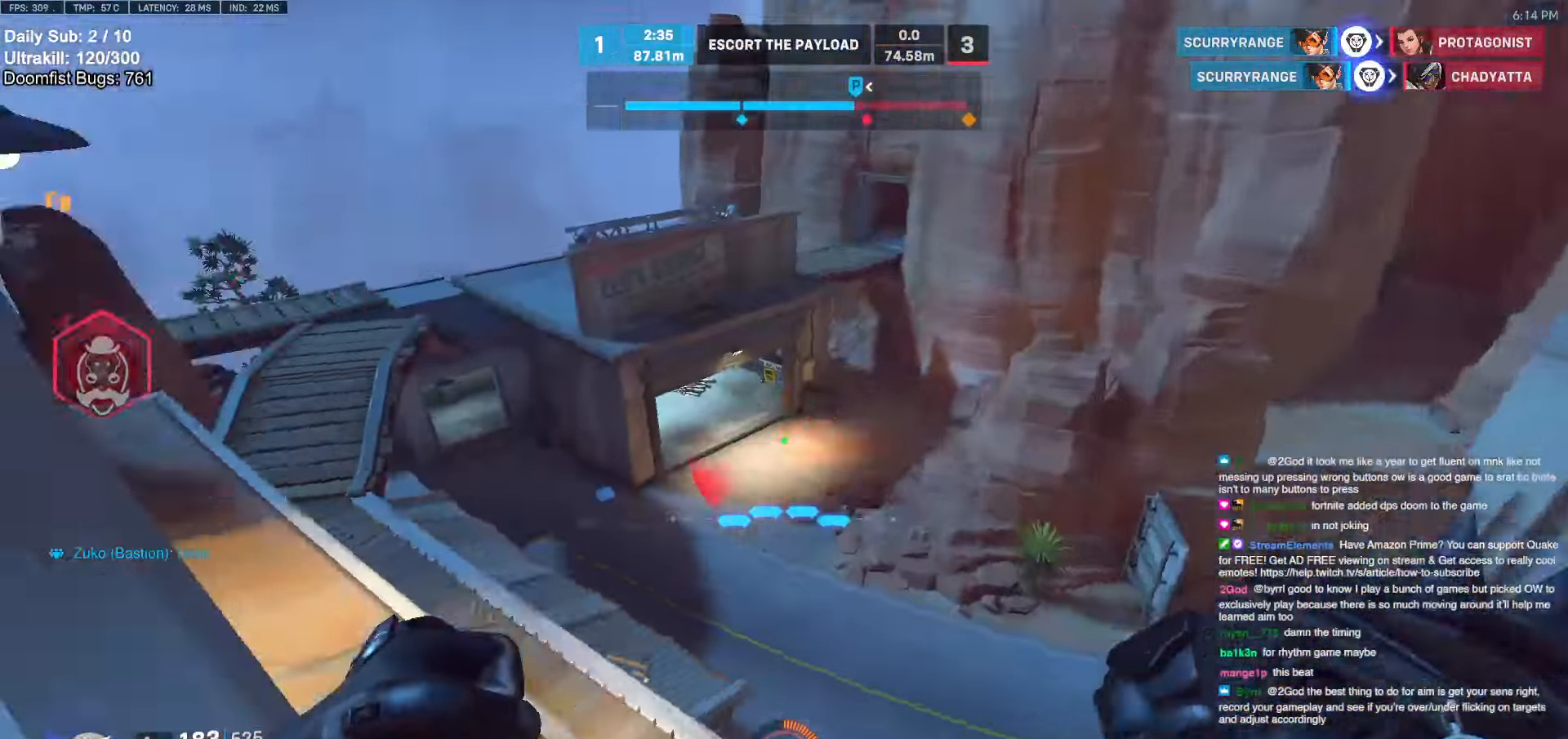
{"keys": ["w"], "mouse": [], "events": [[33, "a", "down"], [117, "a", "up"], [300, "d", "down"], [500, "d", "up"]]}
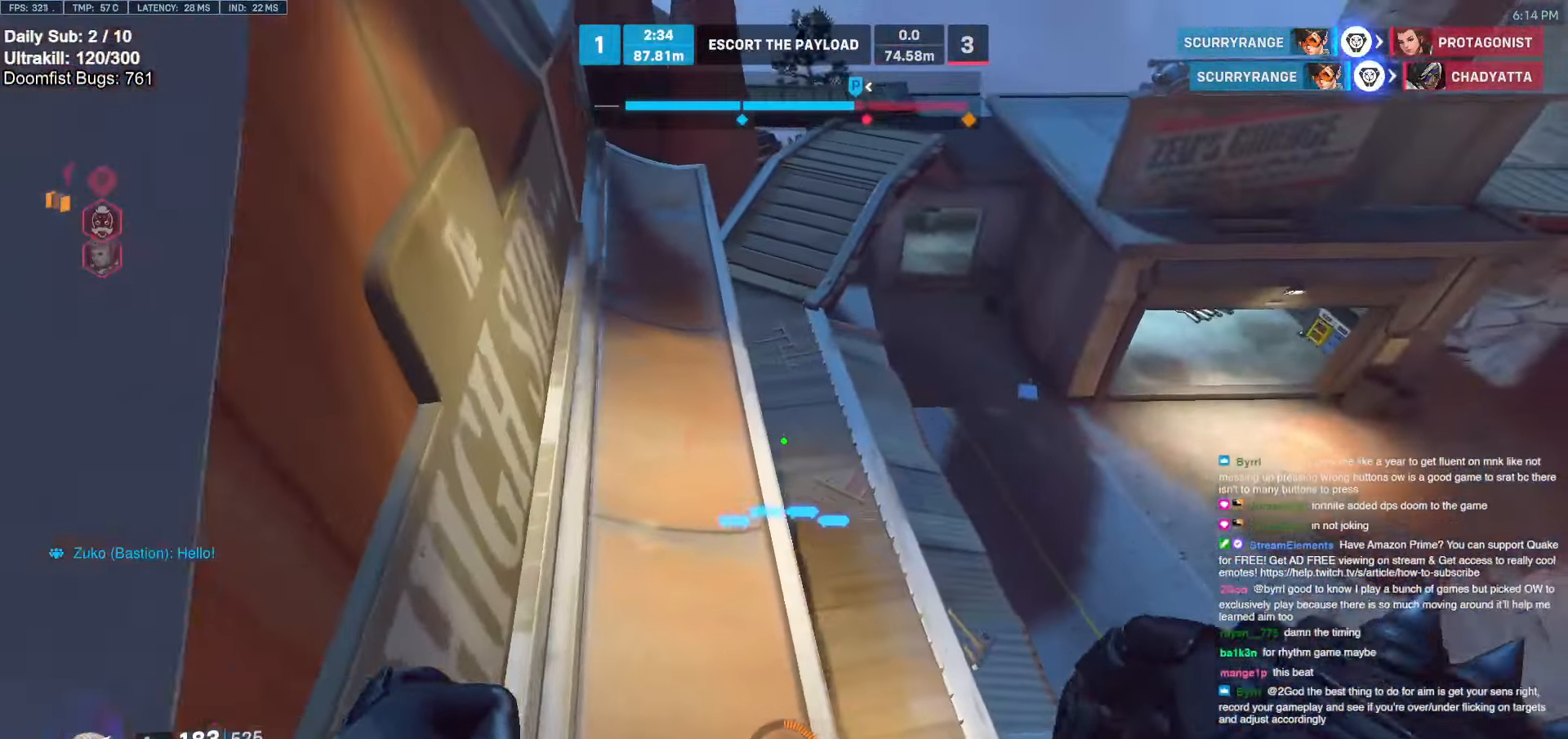
{"keys": ["a", "s"], "mouse": [], "events": [[50, "a", "down"], [283, "w", "up"], [367, "s", "down"]]}
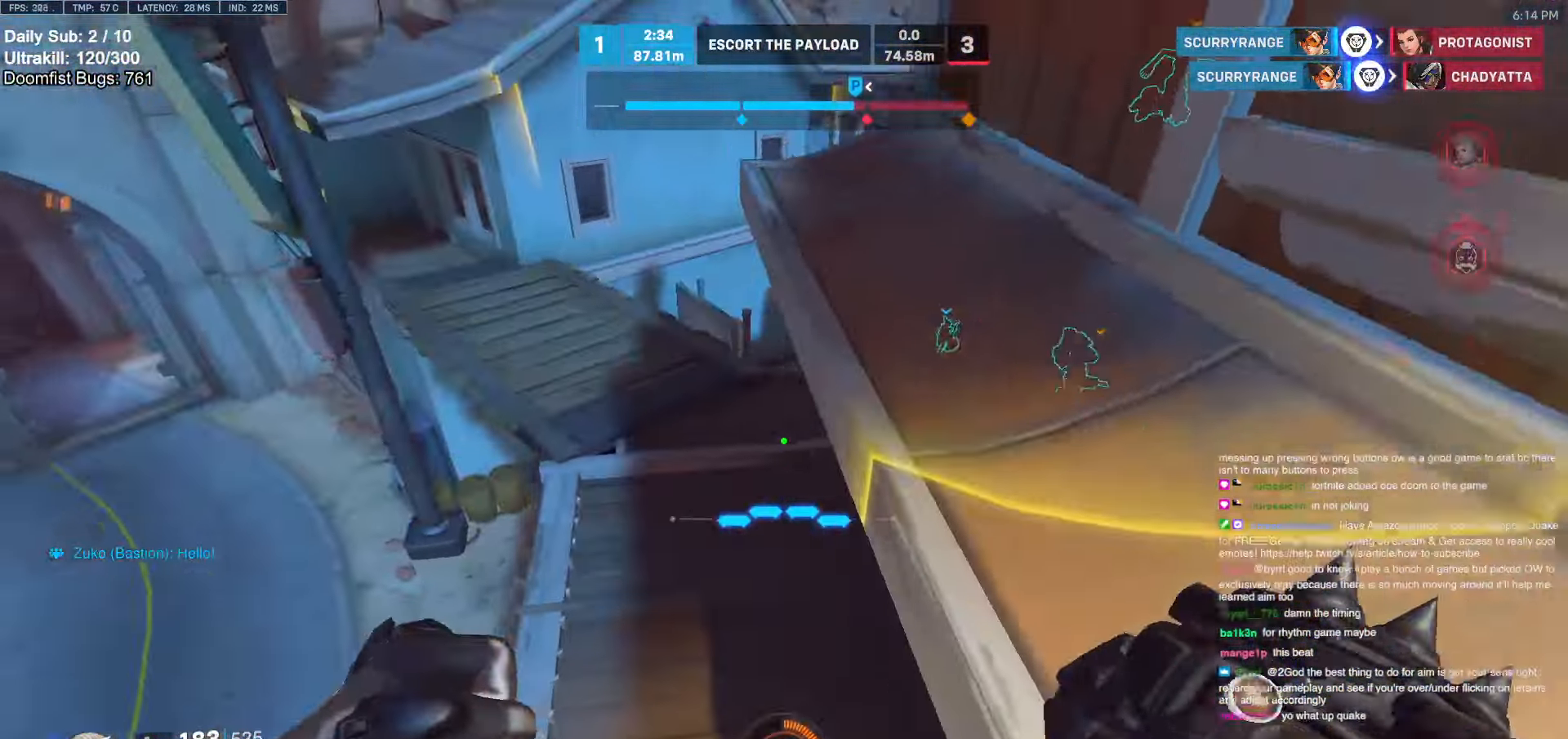
{"keys": ["w"], "mouse": [], "events": [[200, "s", "up"], [333, "w", "down"], [383, "a", "up"]]}
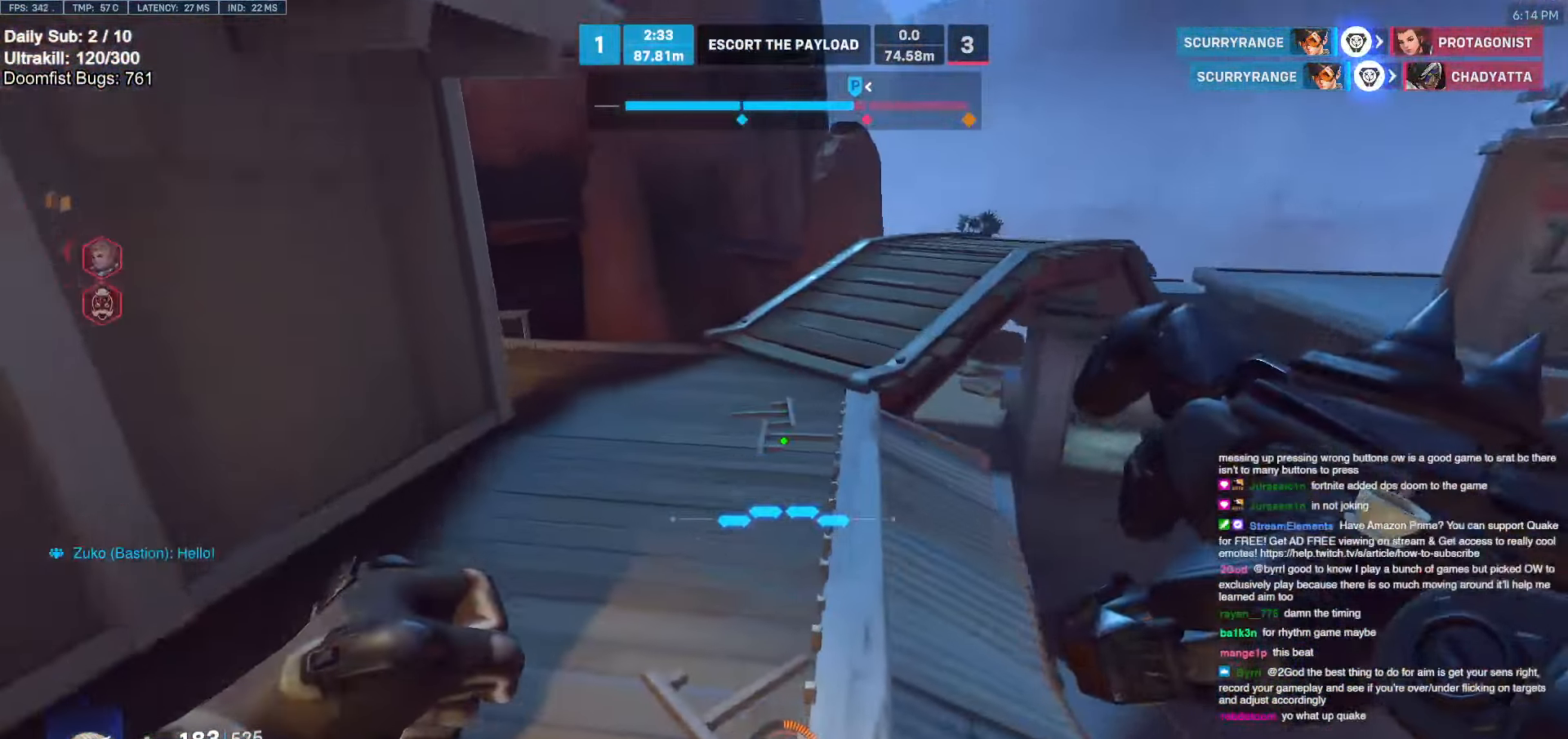
{"keys": ["w"], "mouse": [], "events": []}
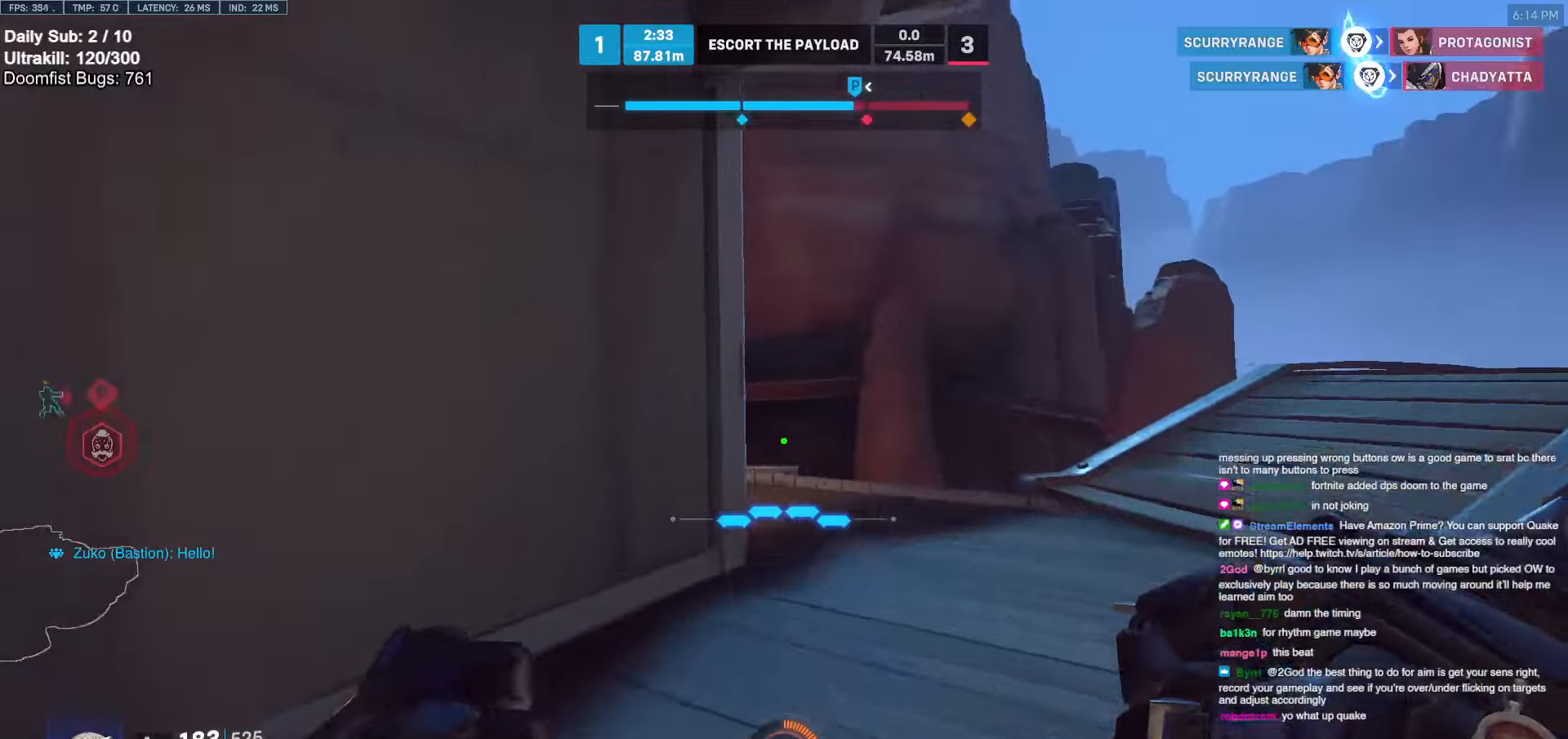
{"keys": ["d", "w"], "mouse": [], "events": [[83, "d", "down"]]}
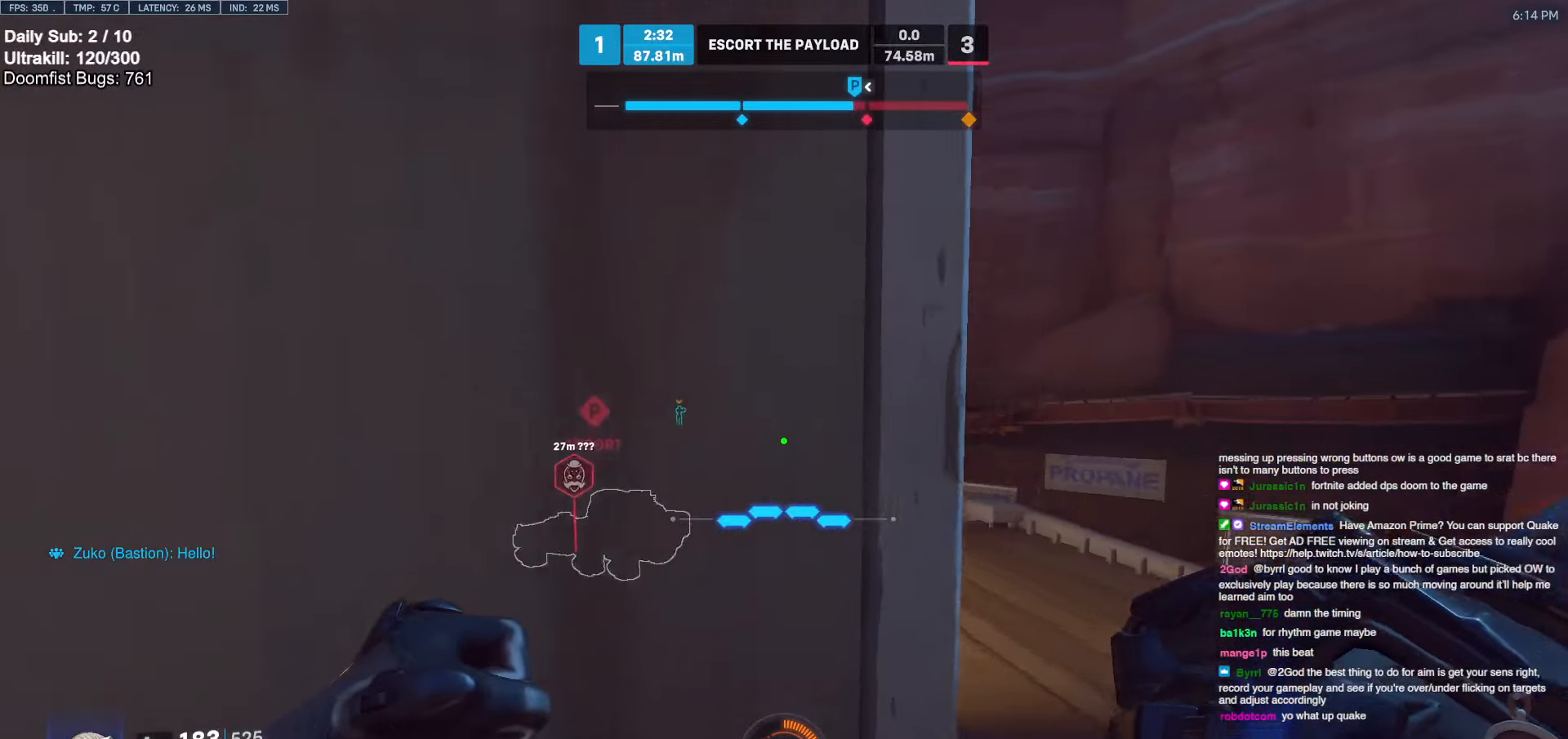
{"keys": ["d", "w"], "mouse": [], "events": []}
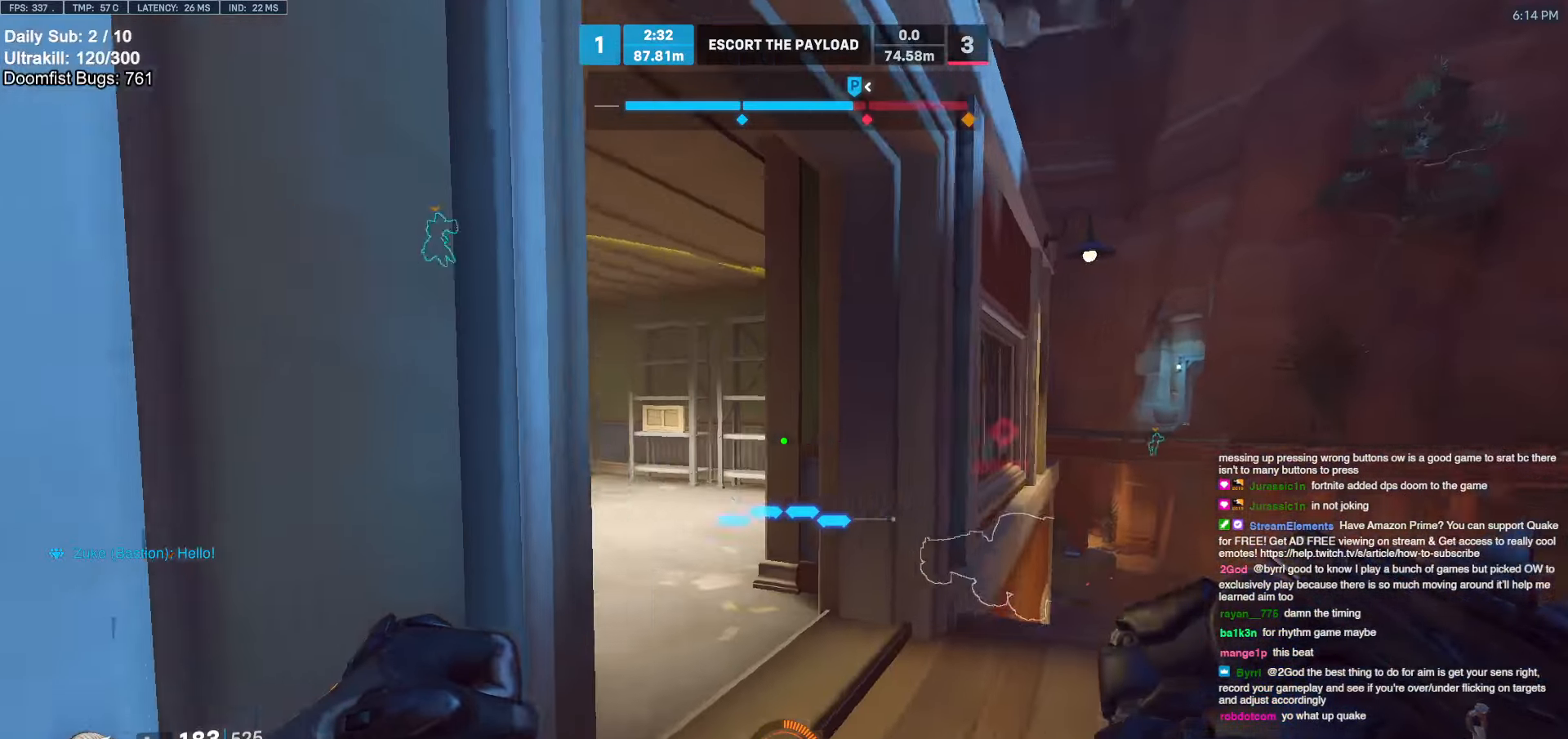
{"keys": ["d", "w"], "mouse": [], "events": [[167, "d", "up"], [267, "d", "down"], [300, "d", "up"], [300, "mouse_left", "down"], [350, "d", "down"], [400, "w", "up"], [450, "mouse_left", "up"], [450, "w", "down"]]}
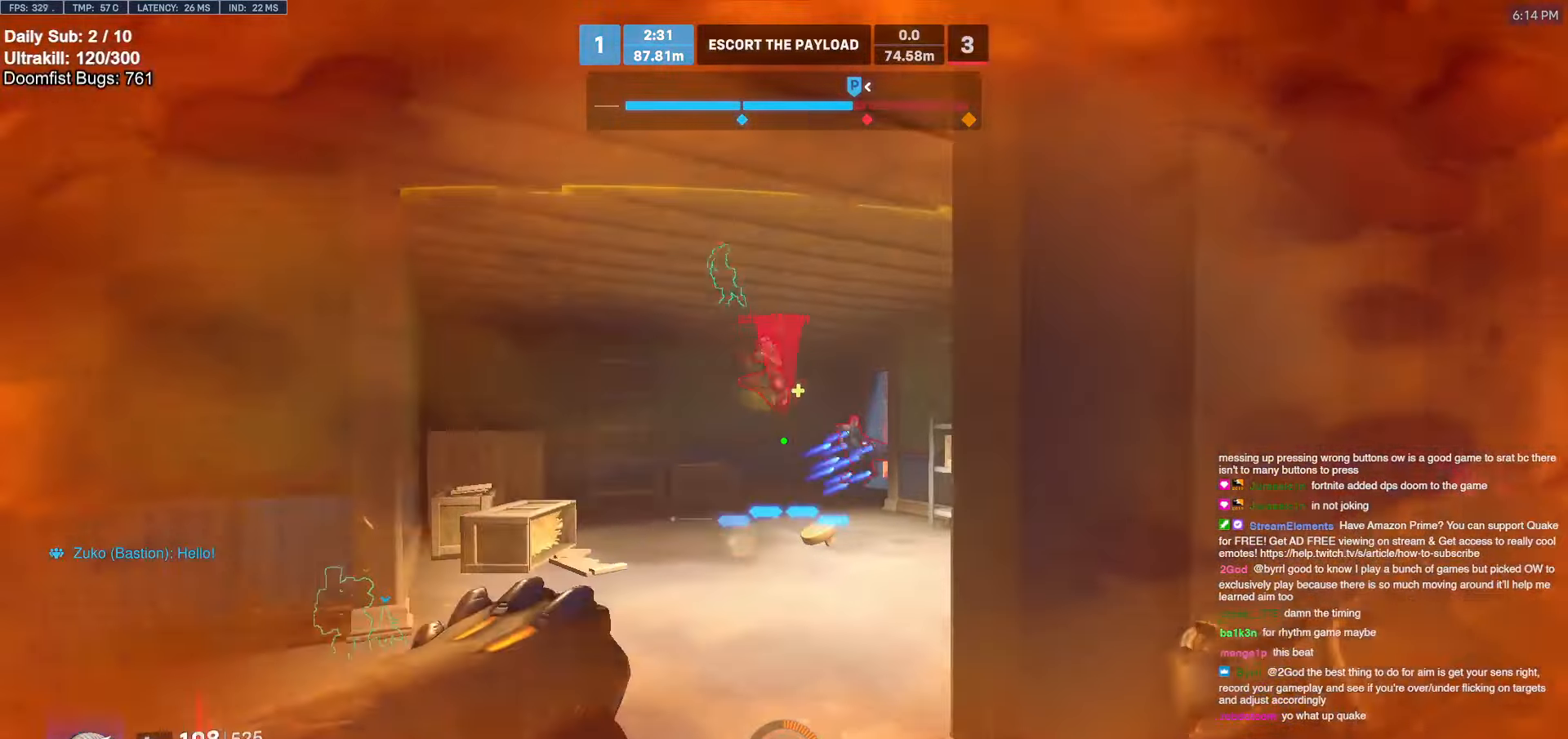
{"keys": ["a"], "mouse": ["right"], "events": [[50, "w", "up"], [83, "mouse_left", "down"], [233, "mouse_left", "up"], [283, "a", "down"], [283, "mouse_right", "down"], [317, "d", "up"], [367, "space", "down"], [467, "space", "up"]]}